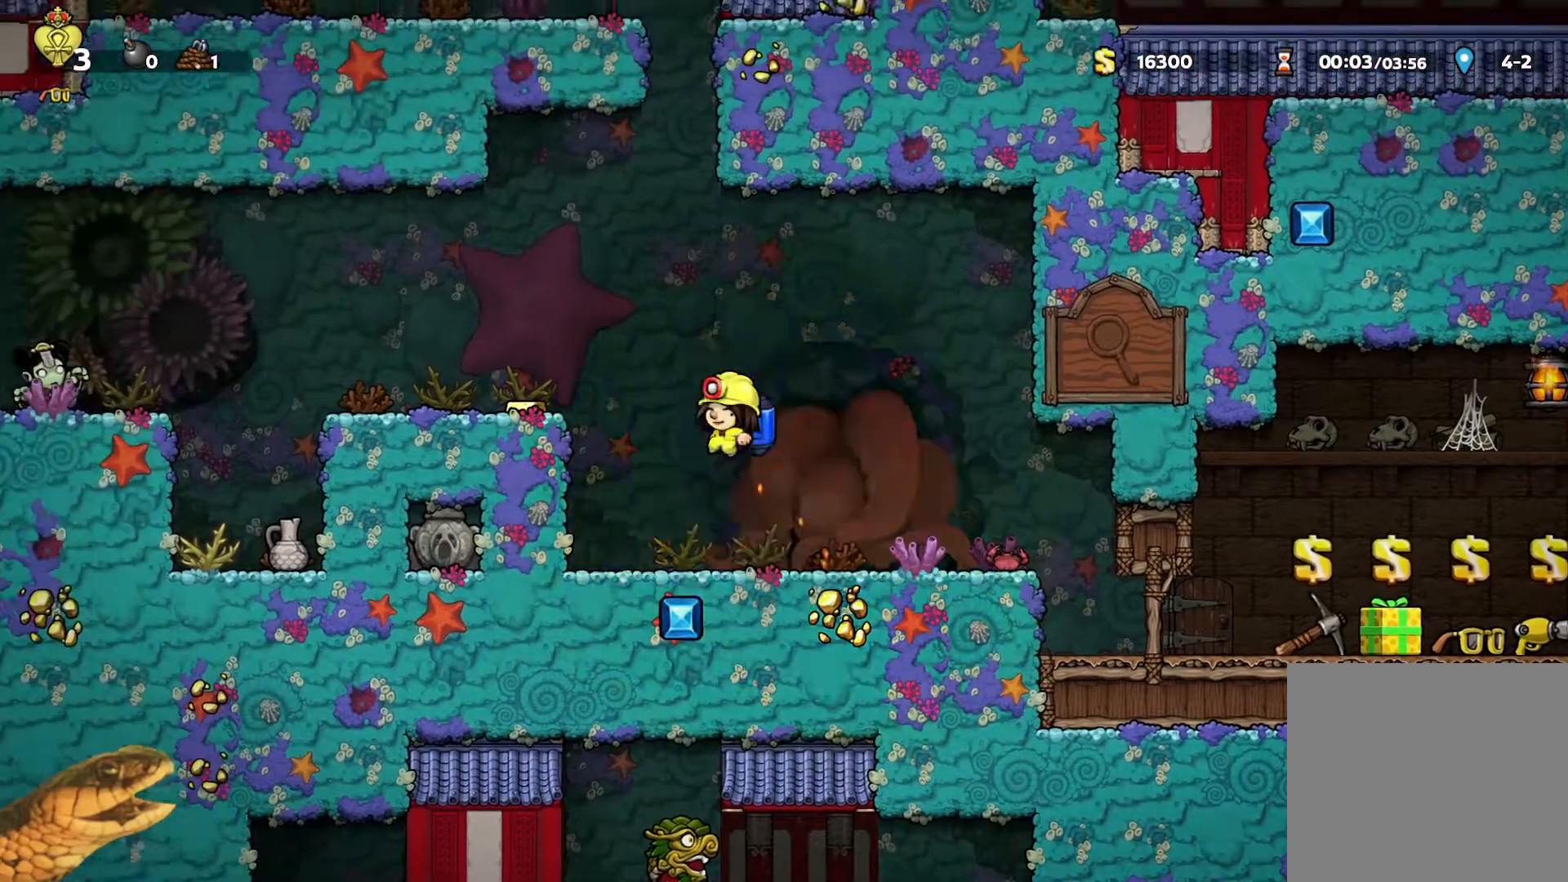
Gameplay with a controller (Xbox layout); each line is a JSON object with the inputs held at the frame after it. "events" lists button and stick changes between this image and that frame as [ms after this image, input, new state], when the widget could be followed in between. Not read: left_stick right_stick.
{"buttons": ["R2", "DPAD_LEFT"], "events": [[67, "A", "down"], [200, "A", "up"], [367, "A", "down"], [467, "A", "up"]]}
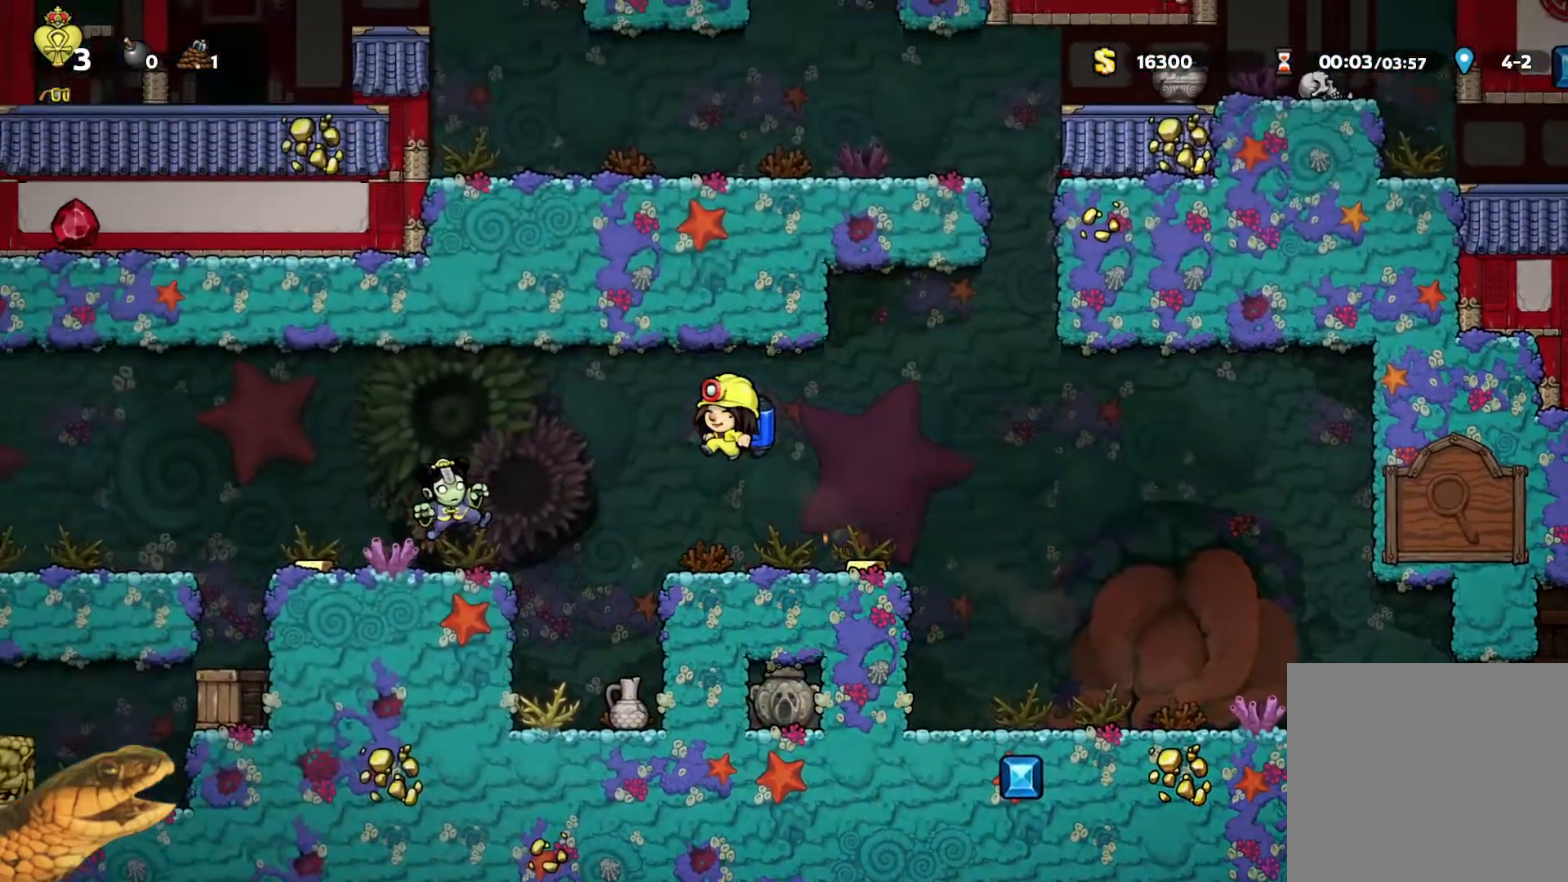
{"buttons": ["R2", "DPAD_LEFT"], "events": [[33, "DPAD_LEFT", "up"], [67, "A", "down"], [233, "DPAD_LEFT", "down"], [400, "A", "up"]]}
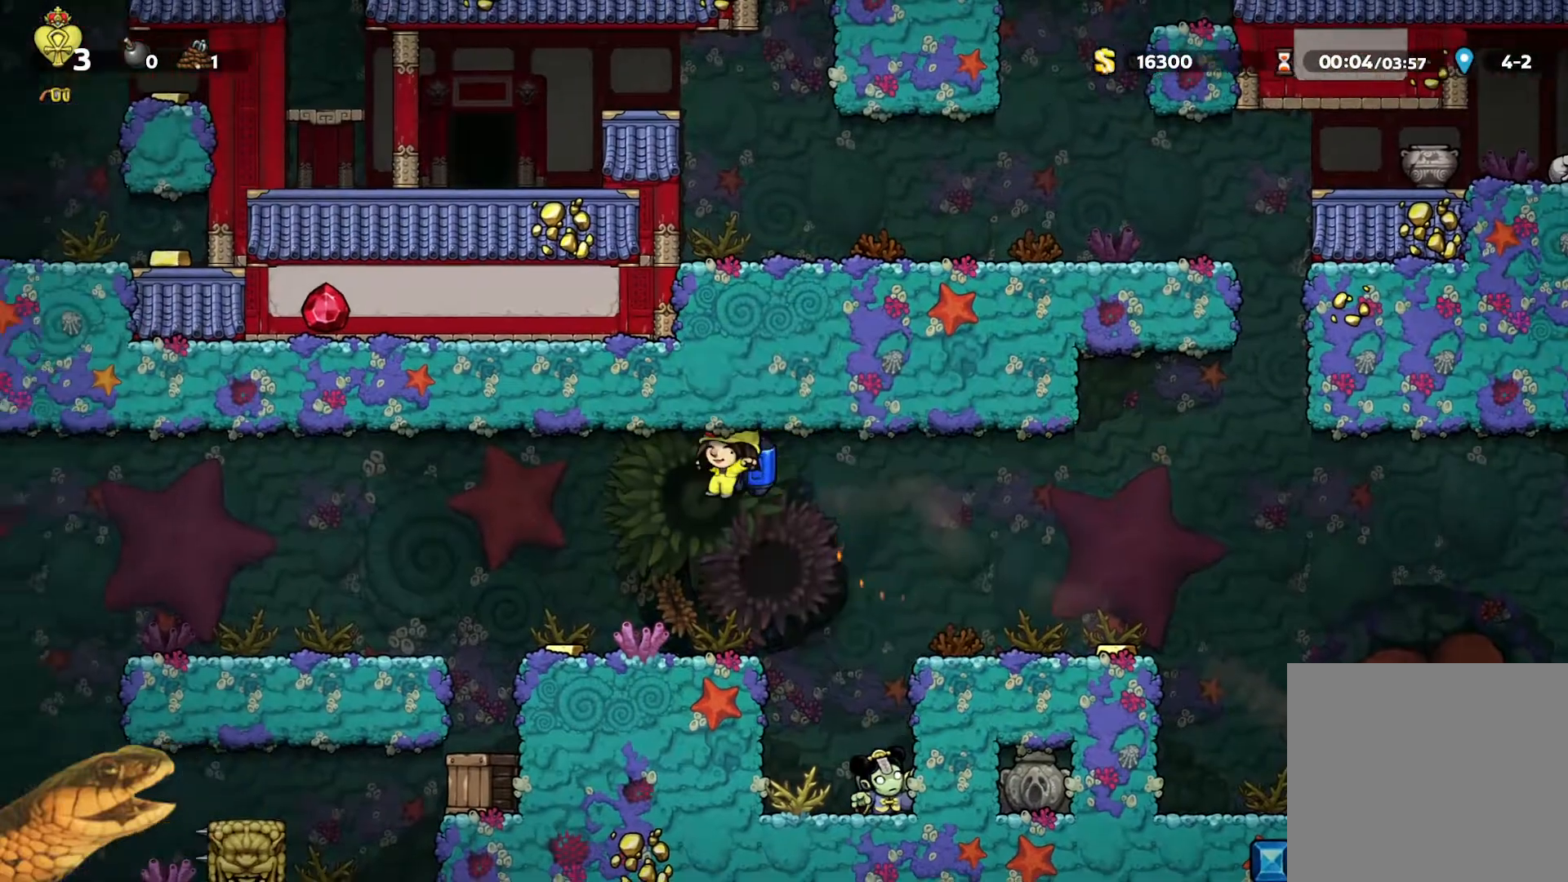
{"buttons": ["R2"], "events": [[67, "A", "down"], [133, "A", "up"], [267, "DPAD_LEFT", "up"]]}
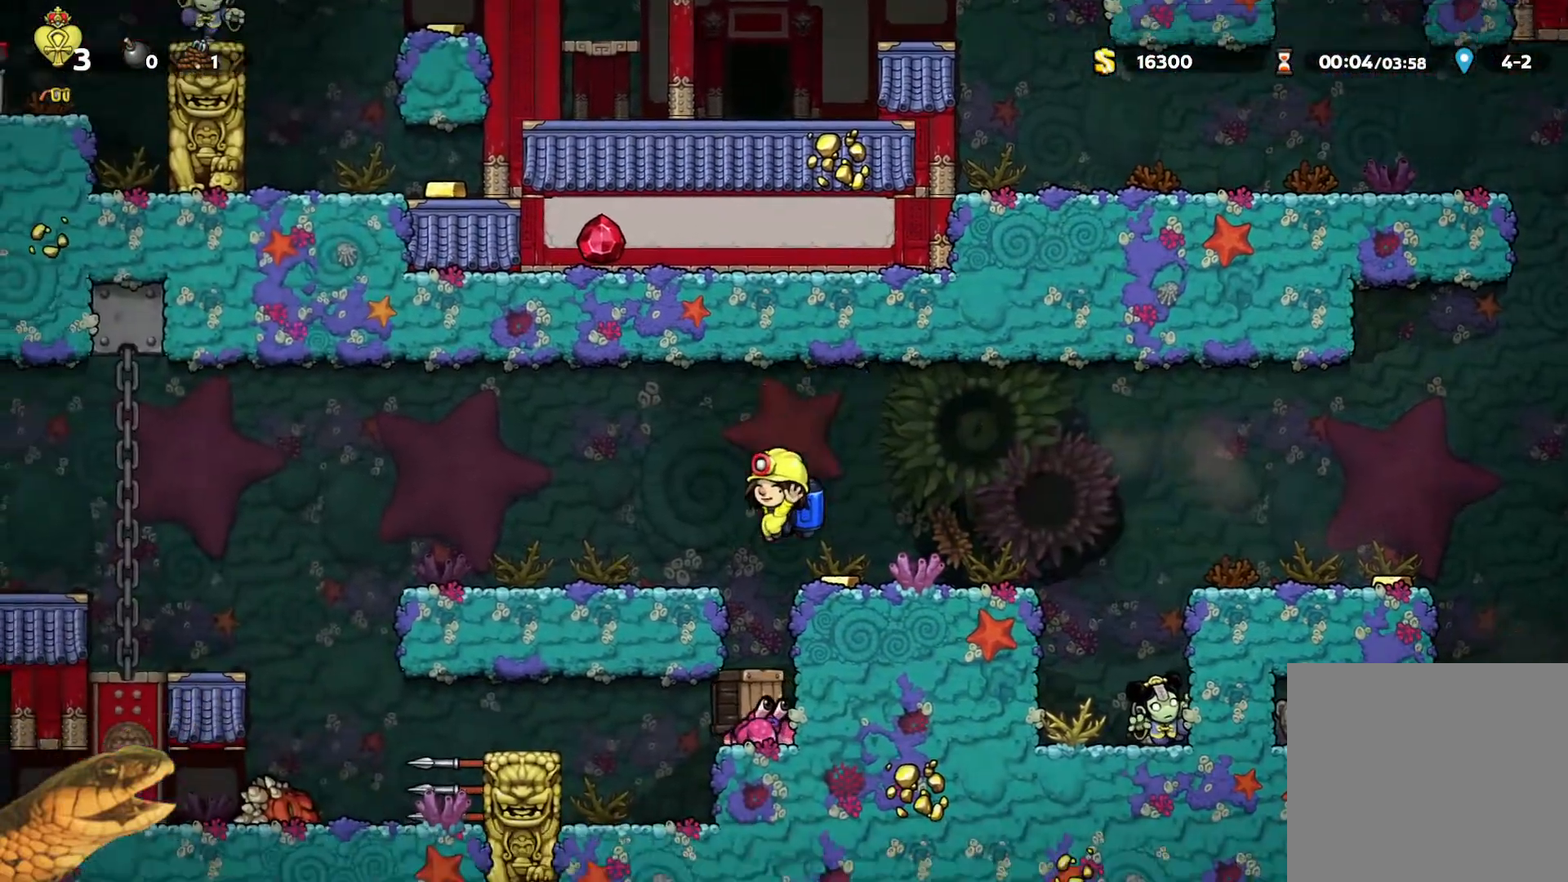
{"buttons": ["R2"], "events": []}
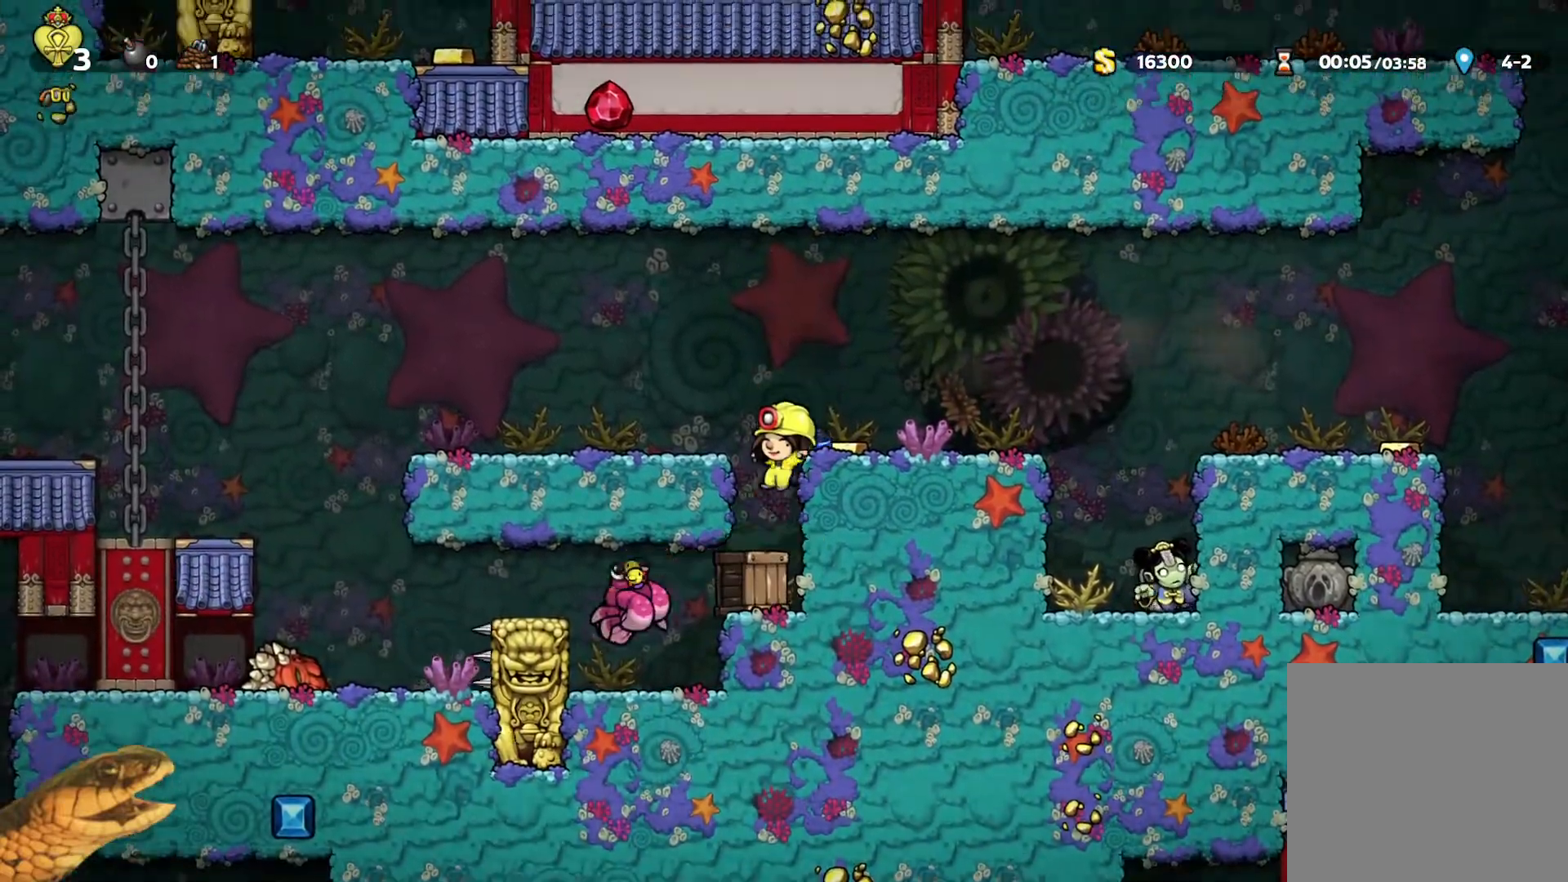
{"buttons": ["R2"], "events": [[133, "X", "down"], [300, "X", "up"]]}
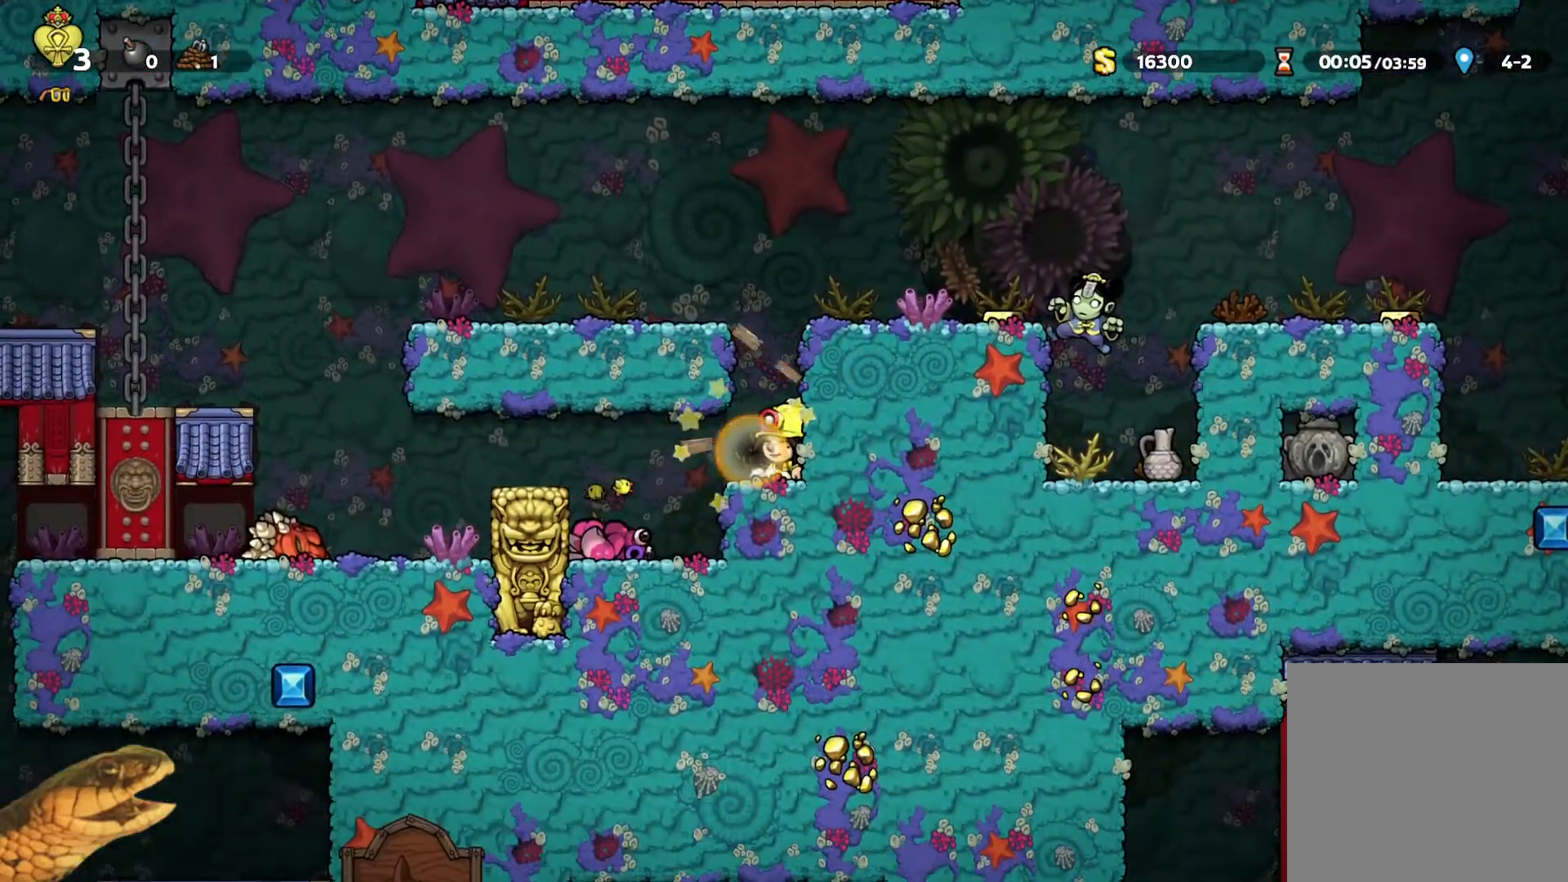
{"buttons": ["A", "R2", "DPAD_LEFT"], "events": [[200, "DPAD_LEFT", "down"], [367, "A", "down"], [467, "A", "up"], [500, "A", "down"]]}
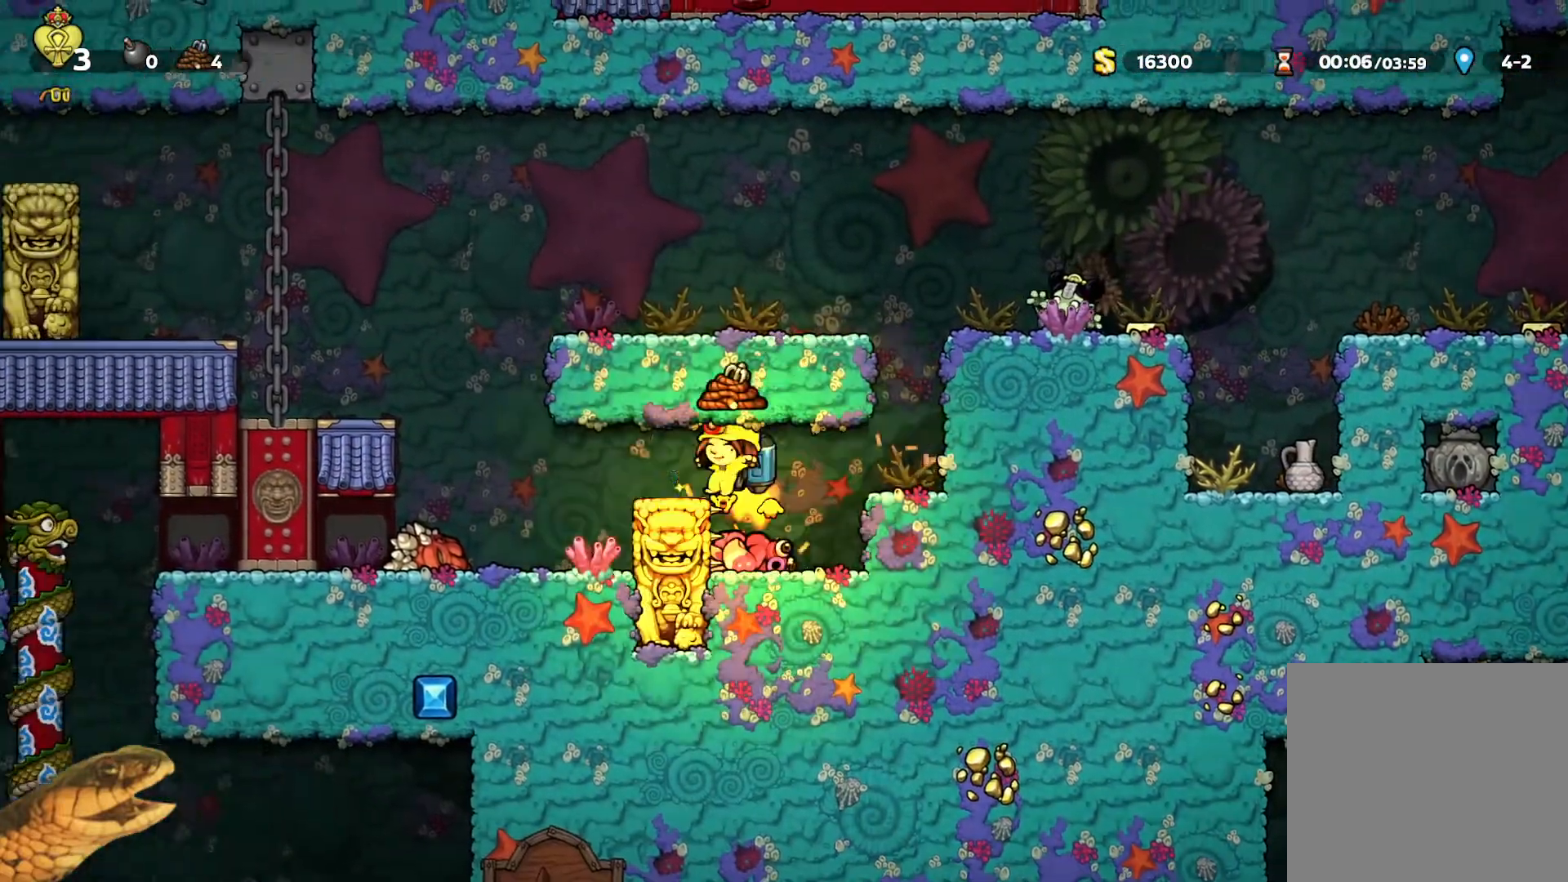
{"buttons": ["A", "R2"], "events": [[333, "A", "up"], [367, "A", "down"], [433, "DPAD_LEFT", "up"]]}
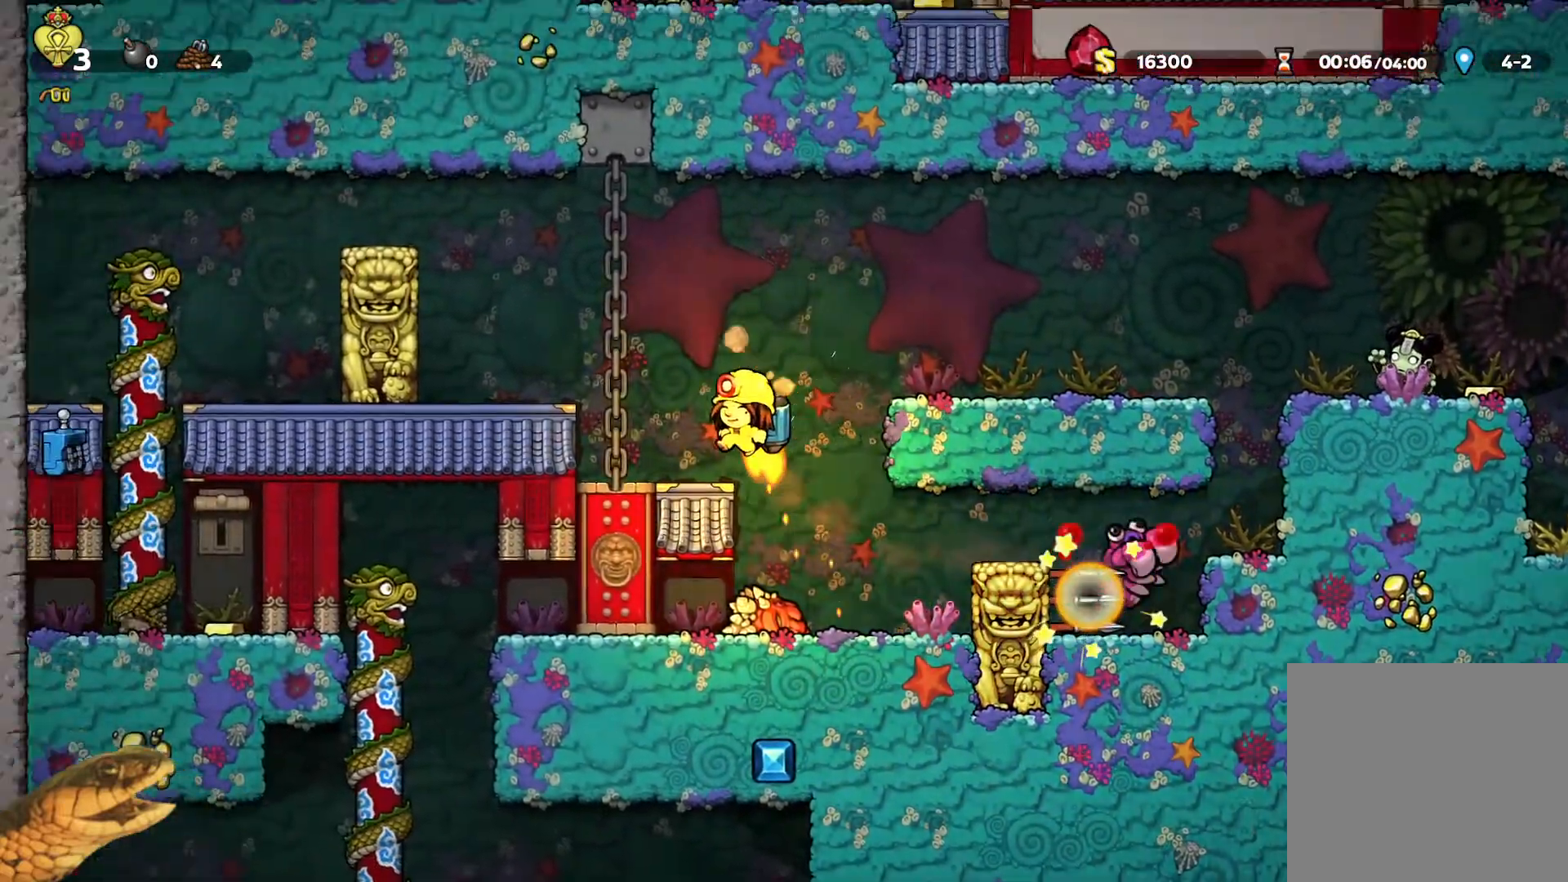
{"buttons": ["A", "R2", "DPAD_LEFT"], "events": [[100, "DPAD_LEFT", "down"], [233, "DPAD_LEFT", "up"], [367, "DPAD_LEFT", "down"]]}
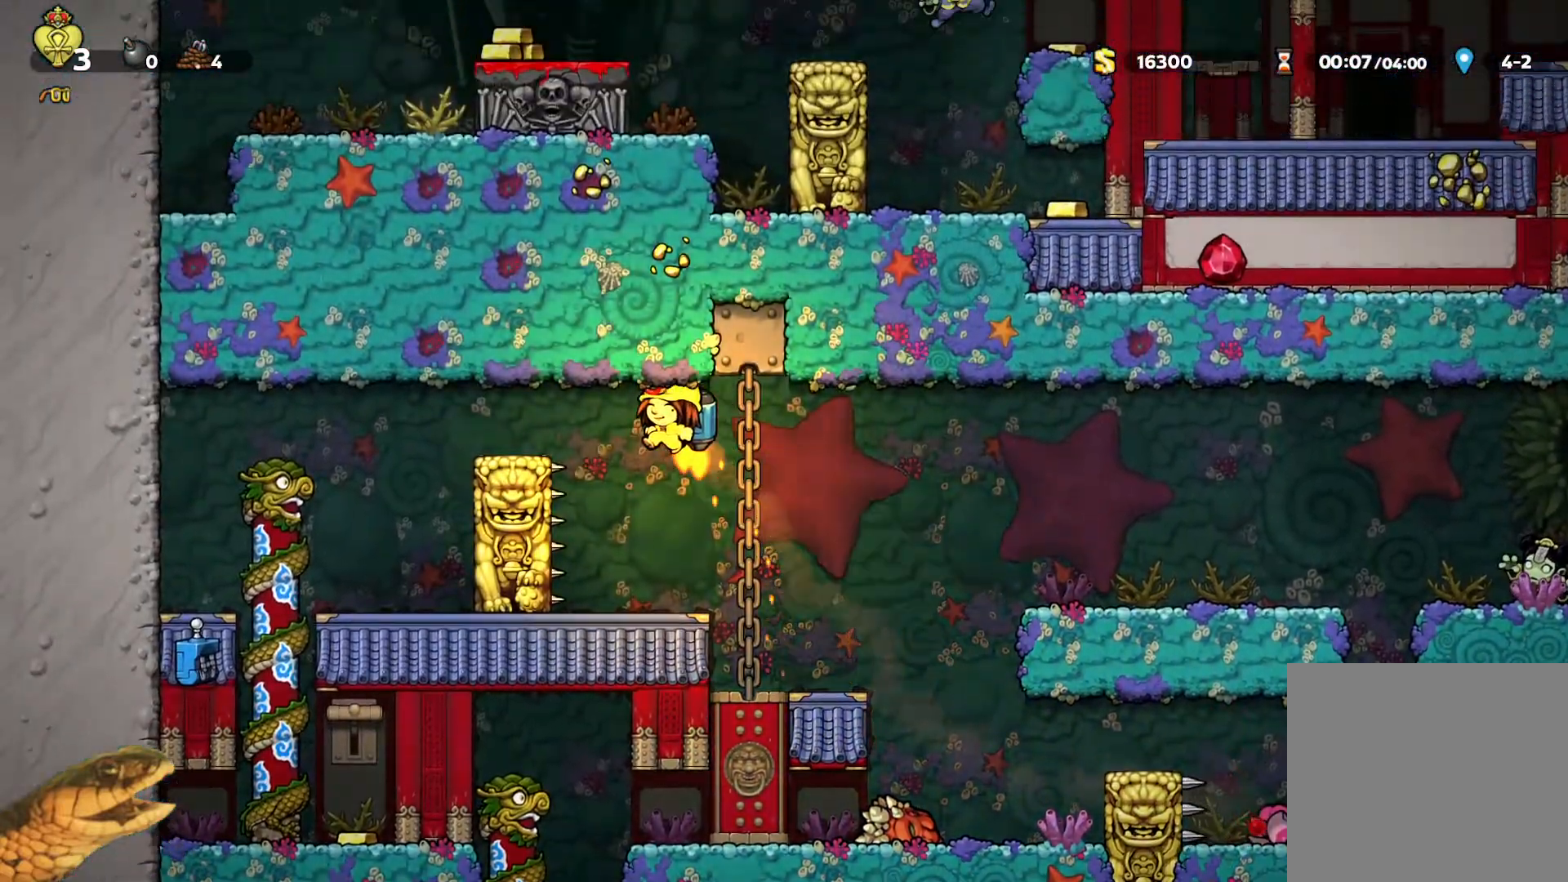
{"buttons": ["R2", "DPAD_LEFT"], "events": [[267, "A", "up"]]}
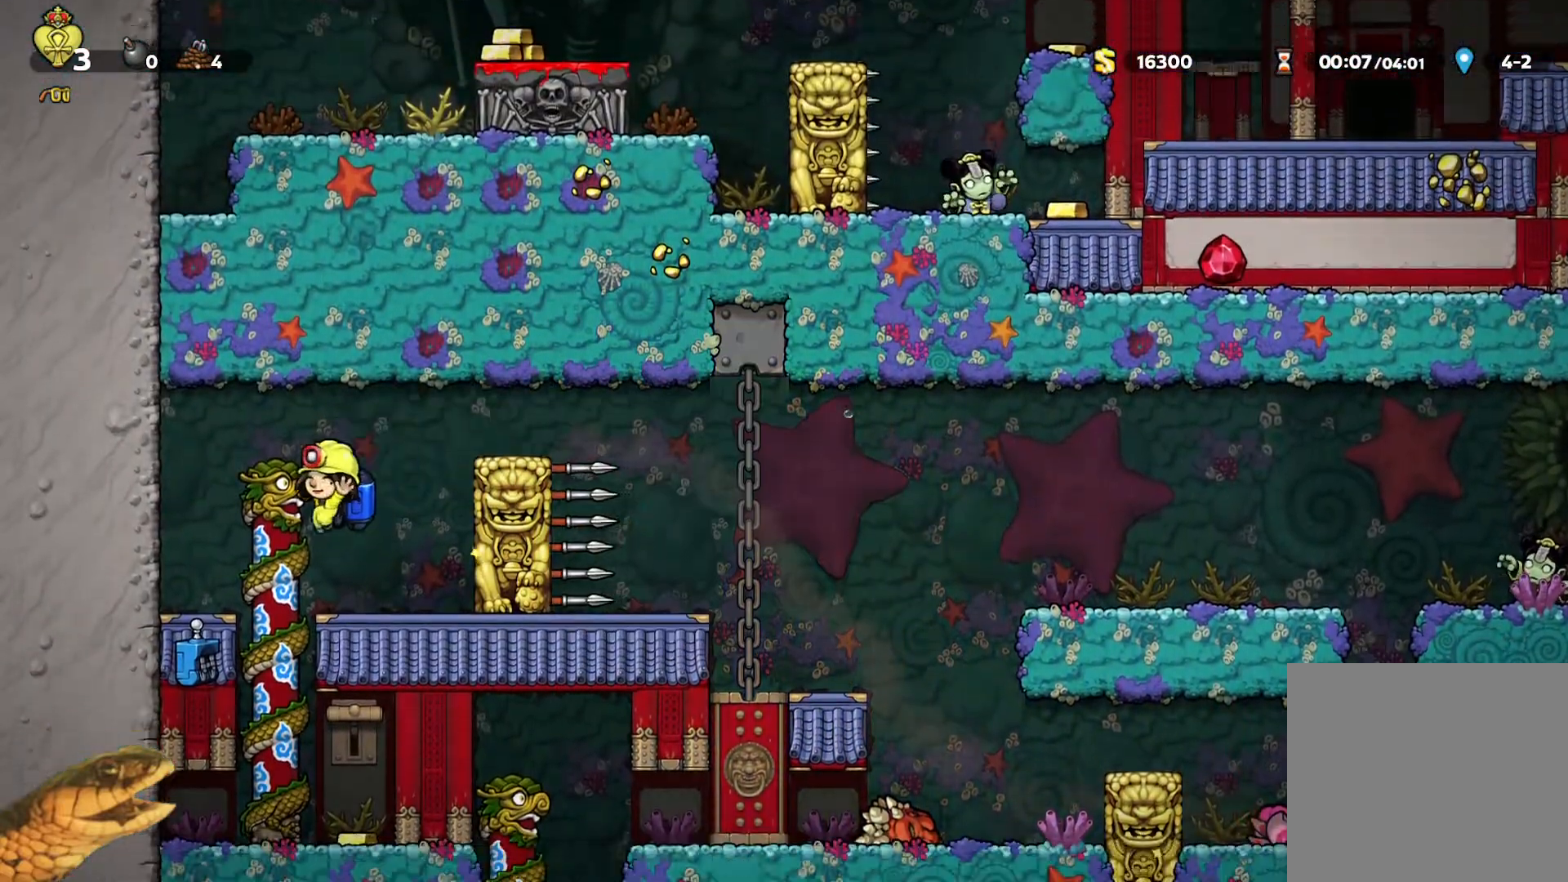
{"buttons": ["R2"], "events": [[33, "DPAD_LEFT", "up"], [67, "DPAD_RIGHT", "down"], [100, "DPAD_RIGHT", "up"], [167, "X", "down"], [267, "X", "up"], [367, "A", "down"], [500, "A", "up"]]}
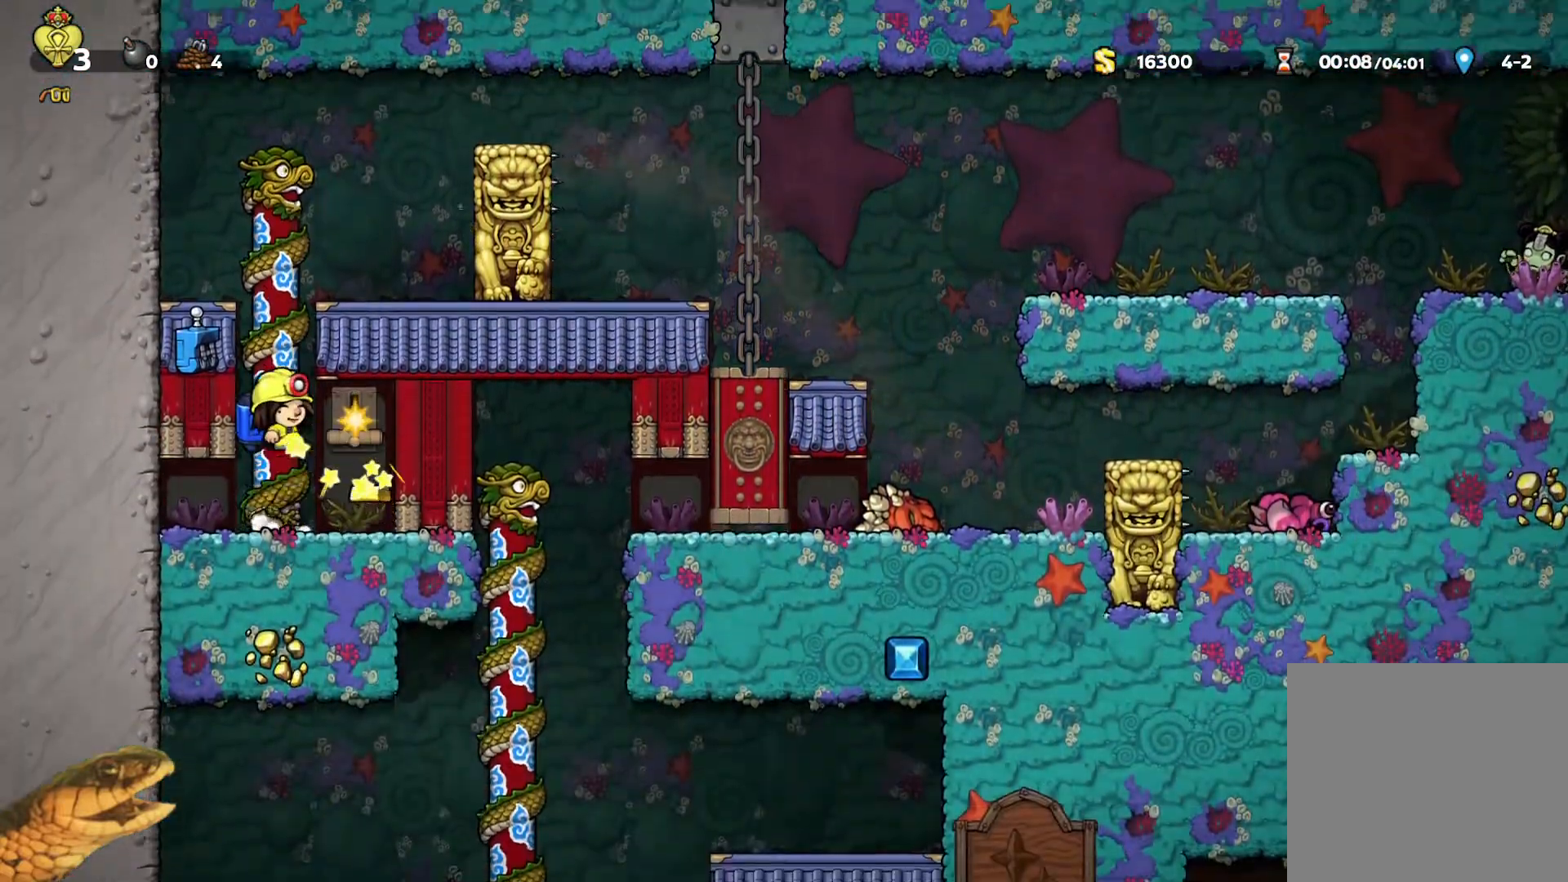
{"buttons": ["A", "R2"], "events": [[67, "A", "down"]]}
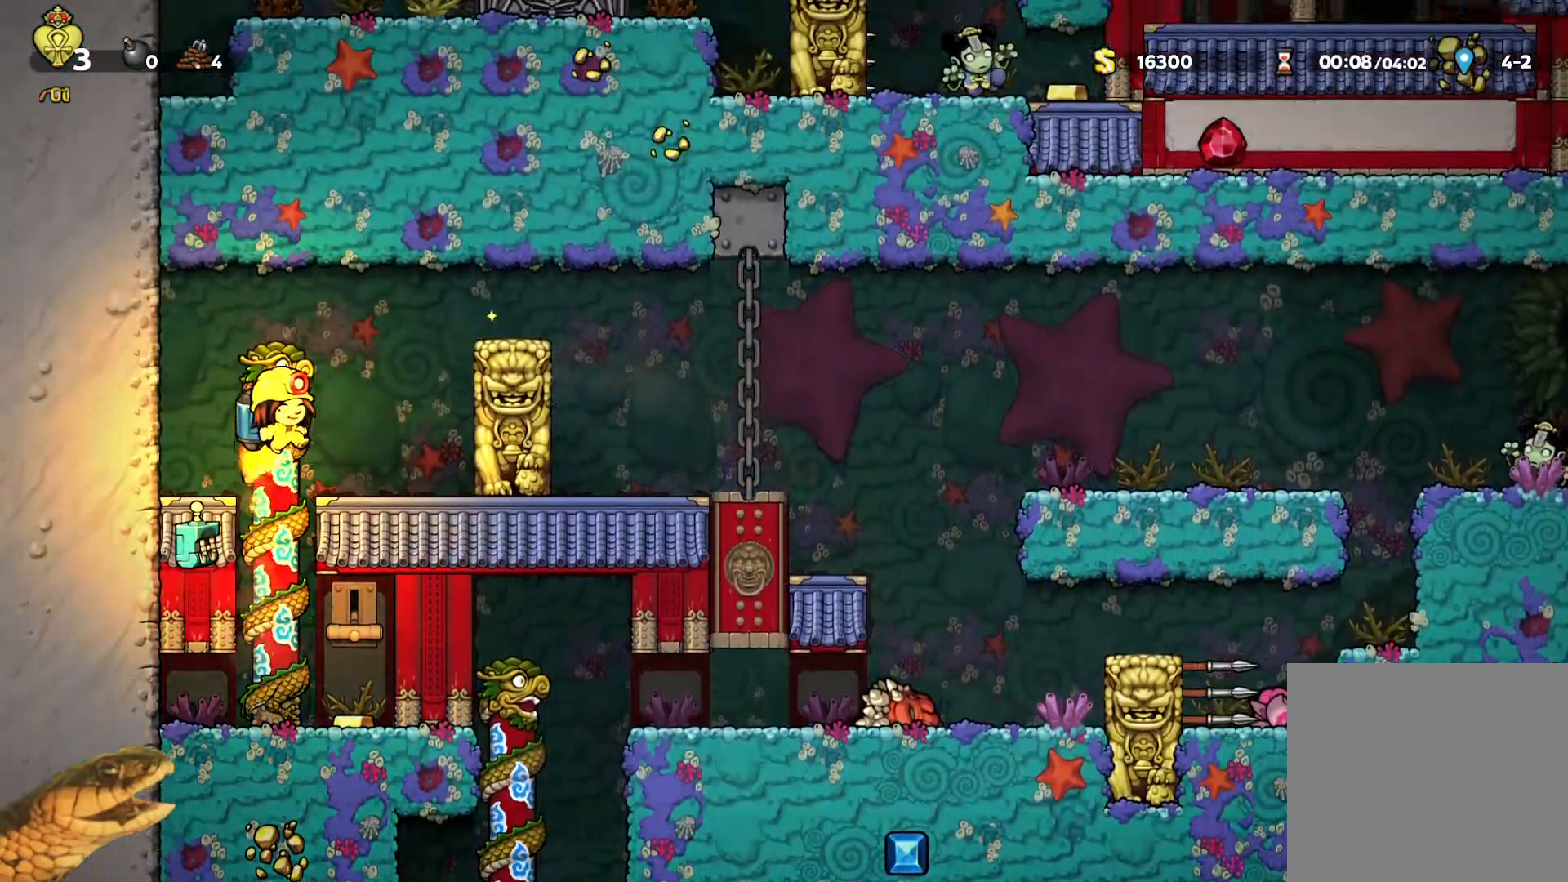
{"buttons": ["R2"], "events": [[100, "DPAD_RIGHT", "down"], [433, "A", "up"], [433, "DPAD_RIGHT", "up"]]}
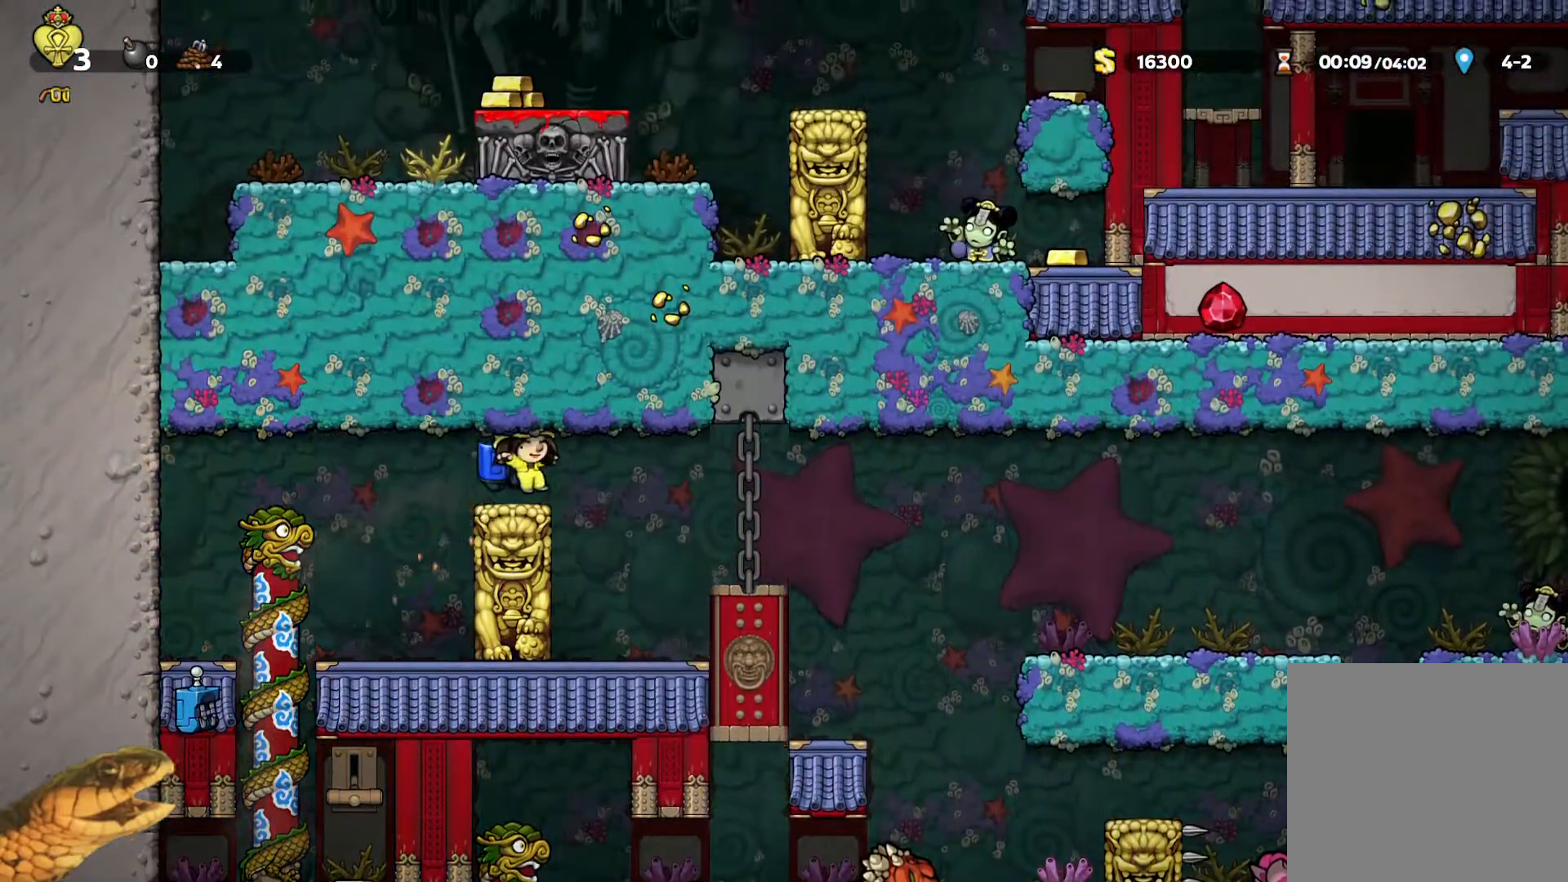
{"buttons": ["R2"], "events": []}
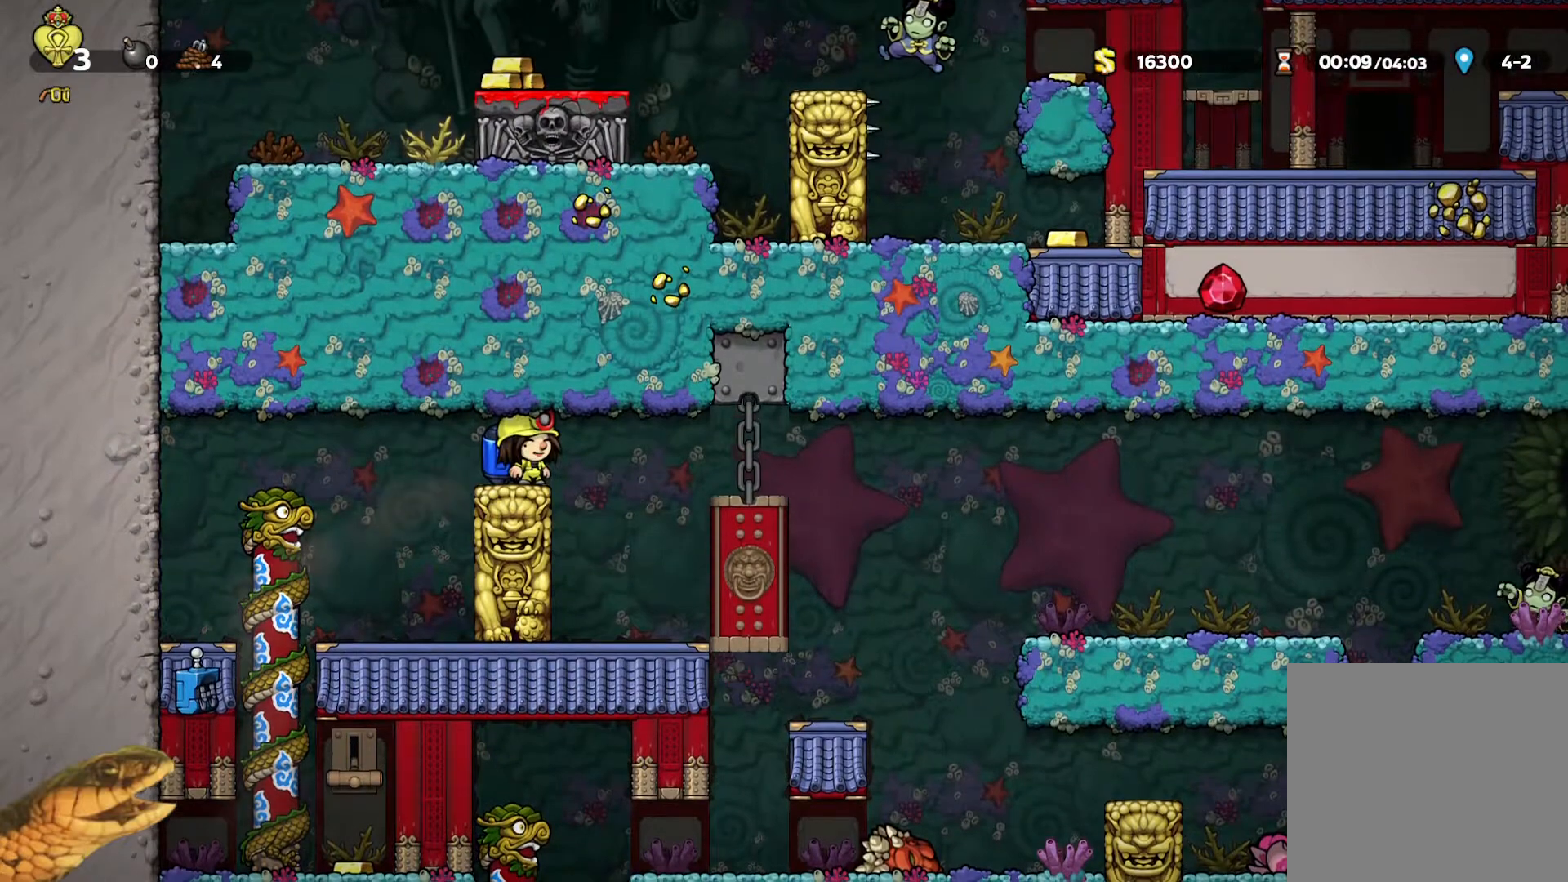
{"buttons": ["R2"], "events": [[100, "DPAD_RIGHT", "down"], [267, "DPAD_RIGHT", "up"]]}
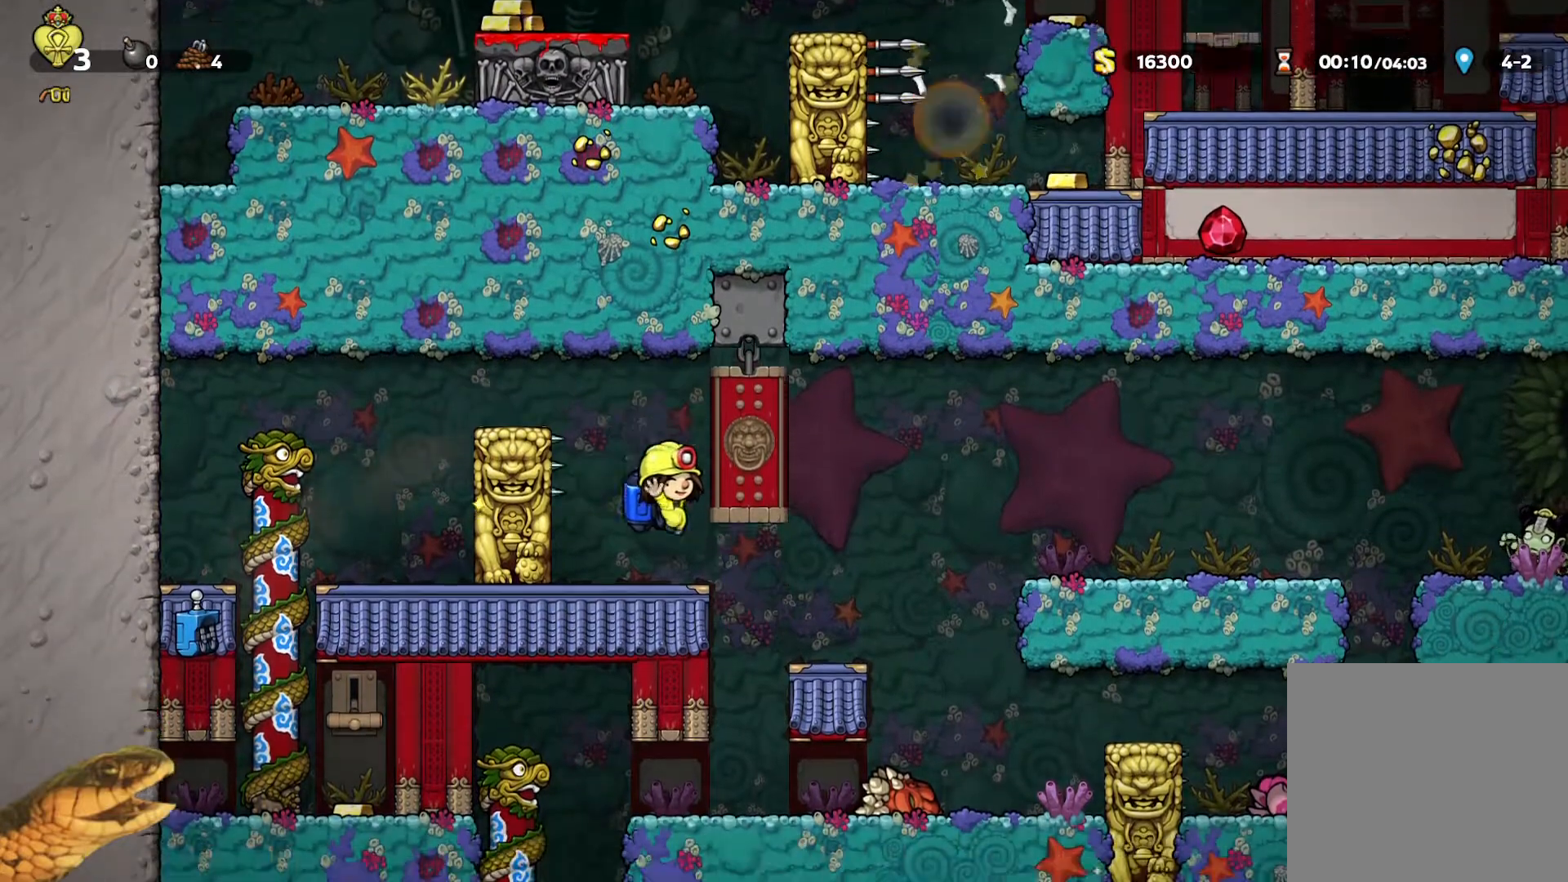
{"buttons": ["R2", "DPAD_LEFT"], "events": [[100, "DPAD_RIGHT", "down"], [233, "DPAD_RIGHT", "up"], [500, "DPAD_LEFT", "down"]]}
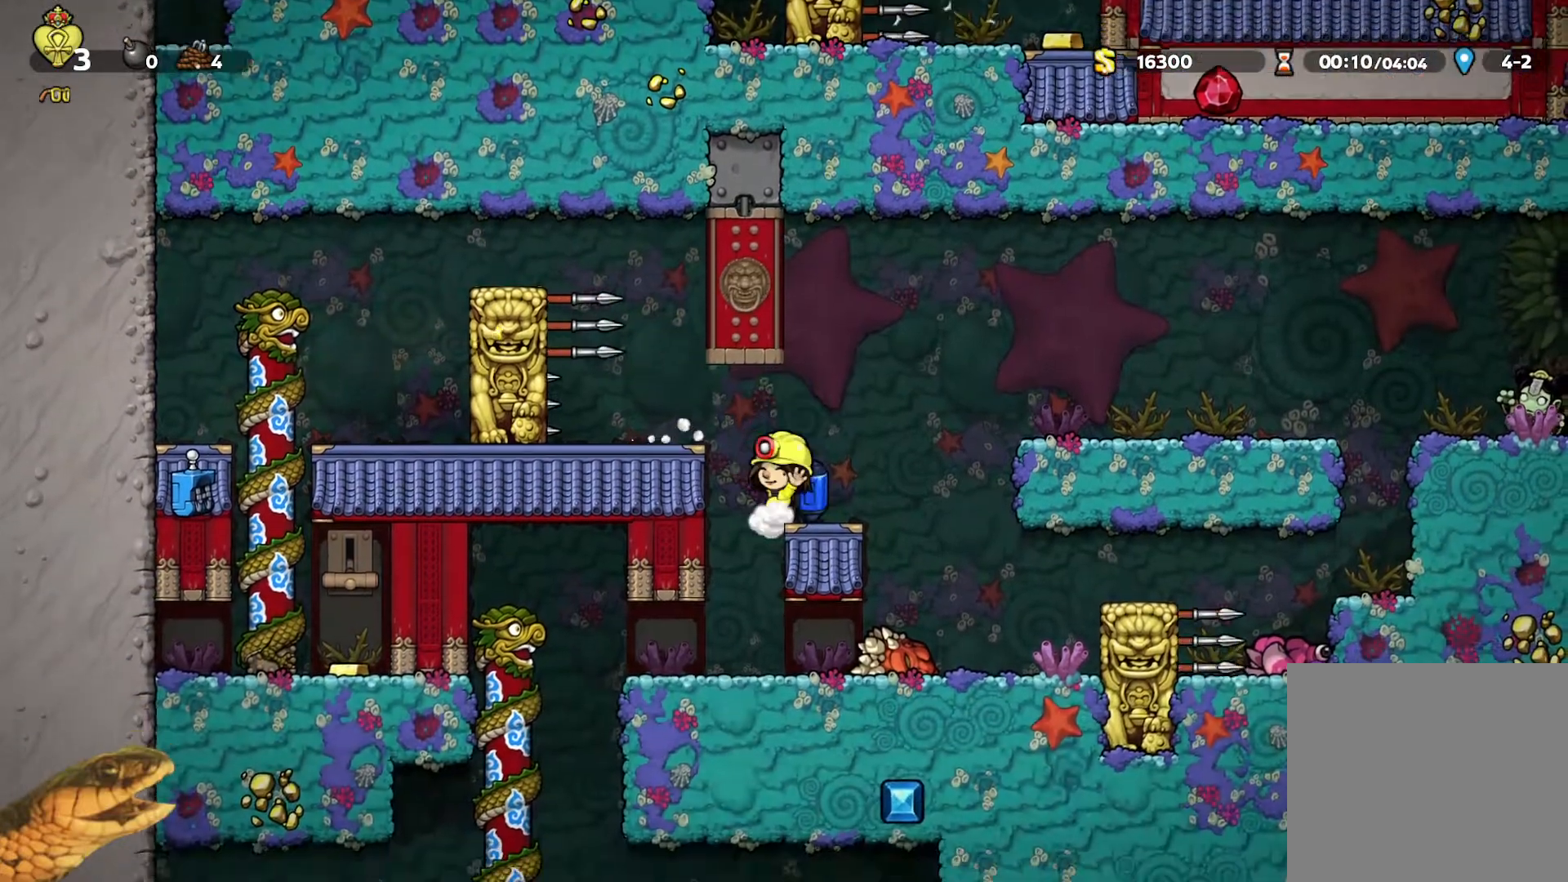
{"buttons": ["R2", "DPAD_LEFT"], "events": []}
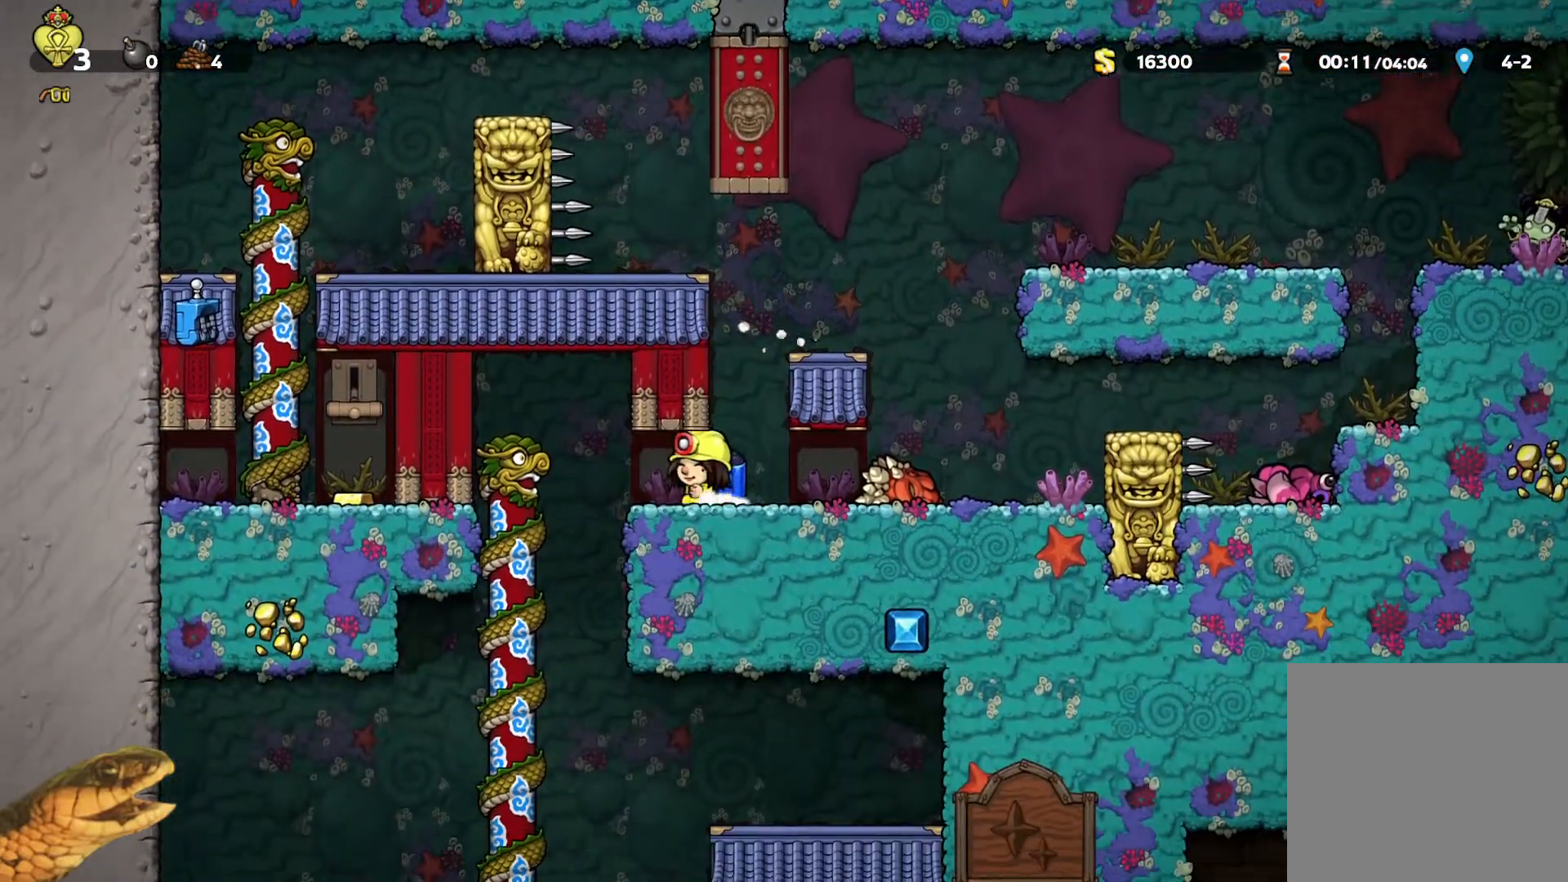
{"buttons": ["R2"], "events": [[200, "DPAD_LEFT", "up"]]}
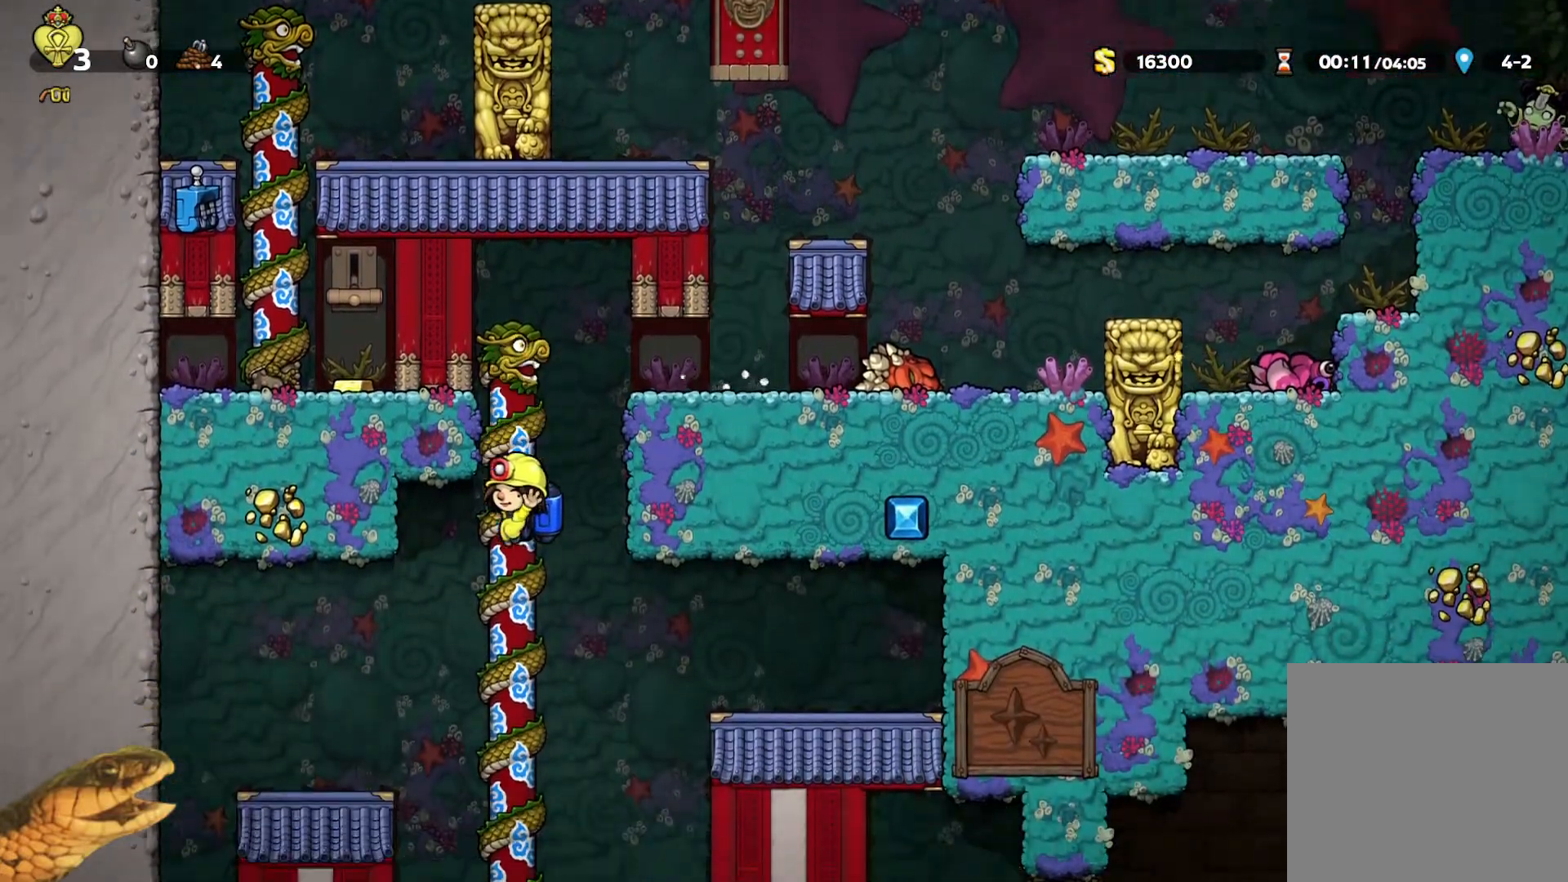
{"buttons": ["R2"], "events": [[233, "DPAD_UP", "down"], [300, "DPAD_DOWN", "down"], [300, "DPAD_UP", "up"], [400, "A", "down"], [467, "A", "up"], [500, "DPAD_DOWN", "up"]]}
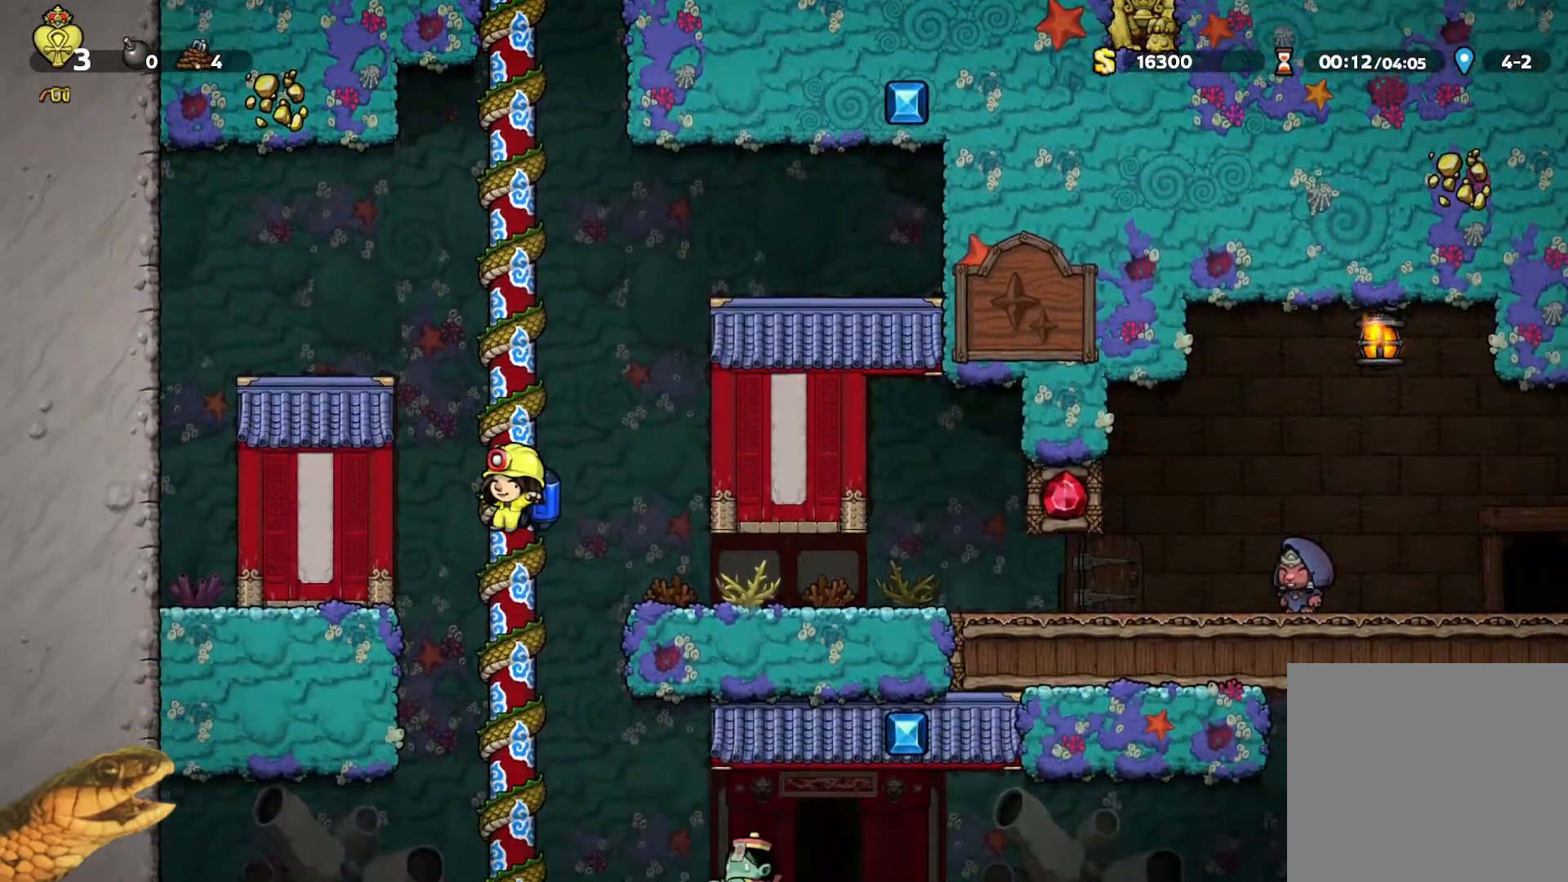
{"buttons": ["R2", "DPAD_RIGHT"], "events": [[167, "DPAD_UP", "down"], [267, "DPAD_UP", "up"], [300, "DPAD_DOWN", "down"], [333, "A", "down"], [367, "A", "up"], [367, "DPAD_DOWN", "up"], [500, "DPAD_RIGHT", "down"]]}
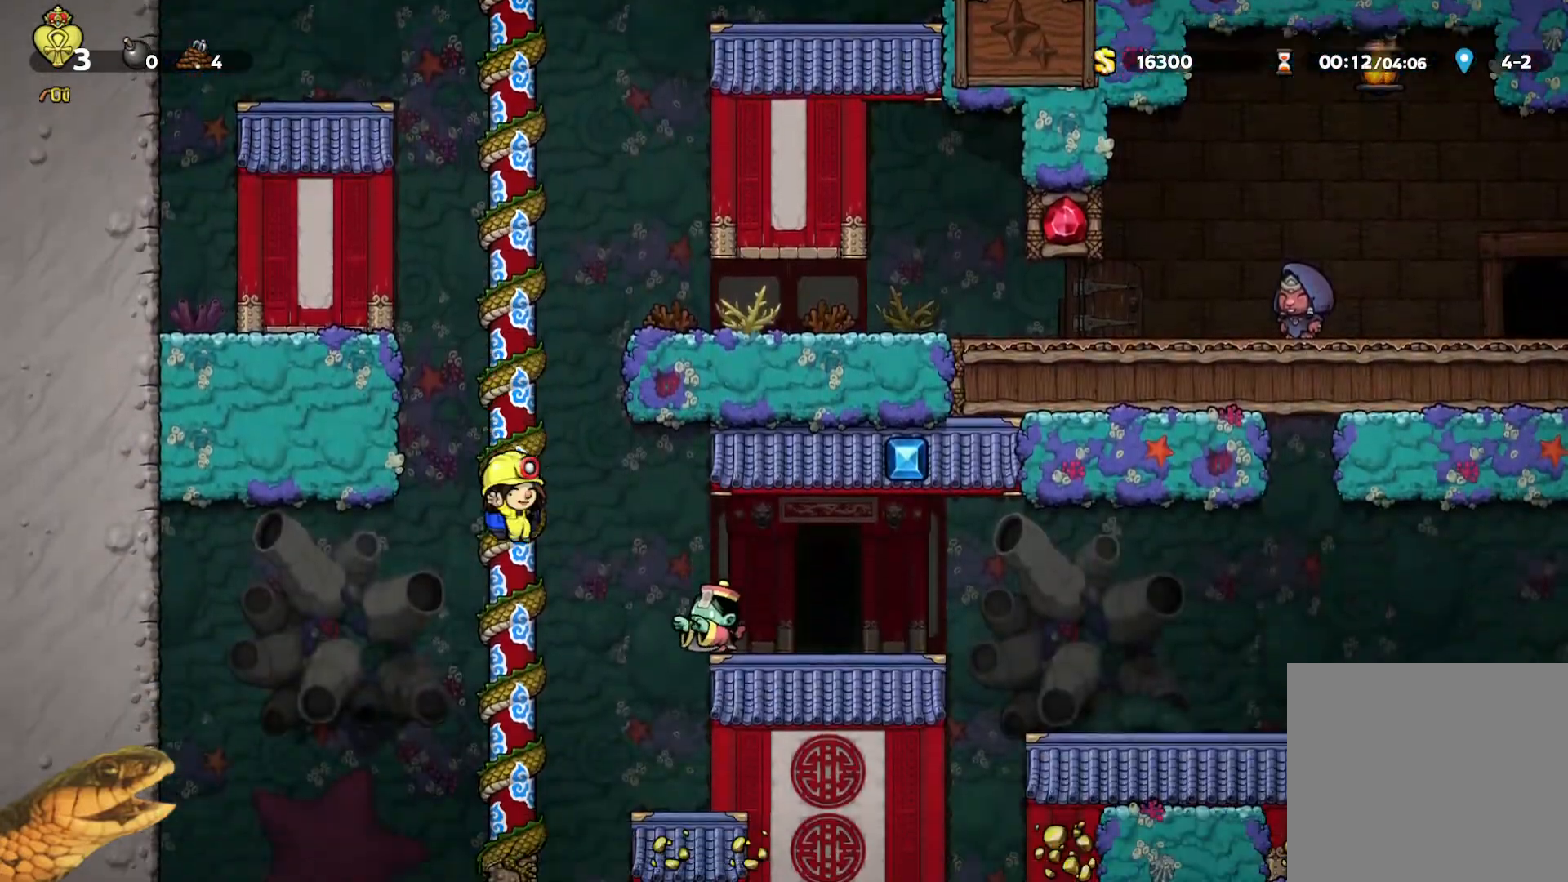
{"buttons": ["R2", "DPAD_RIGHT"], "events": [[67, "A", "down"], [100, "DPAD_RIGHT", "up"], [167, "A", "up"], [333, "DPAD_RIGHT", "down"]]}
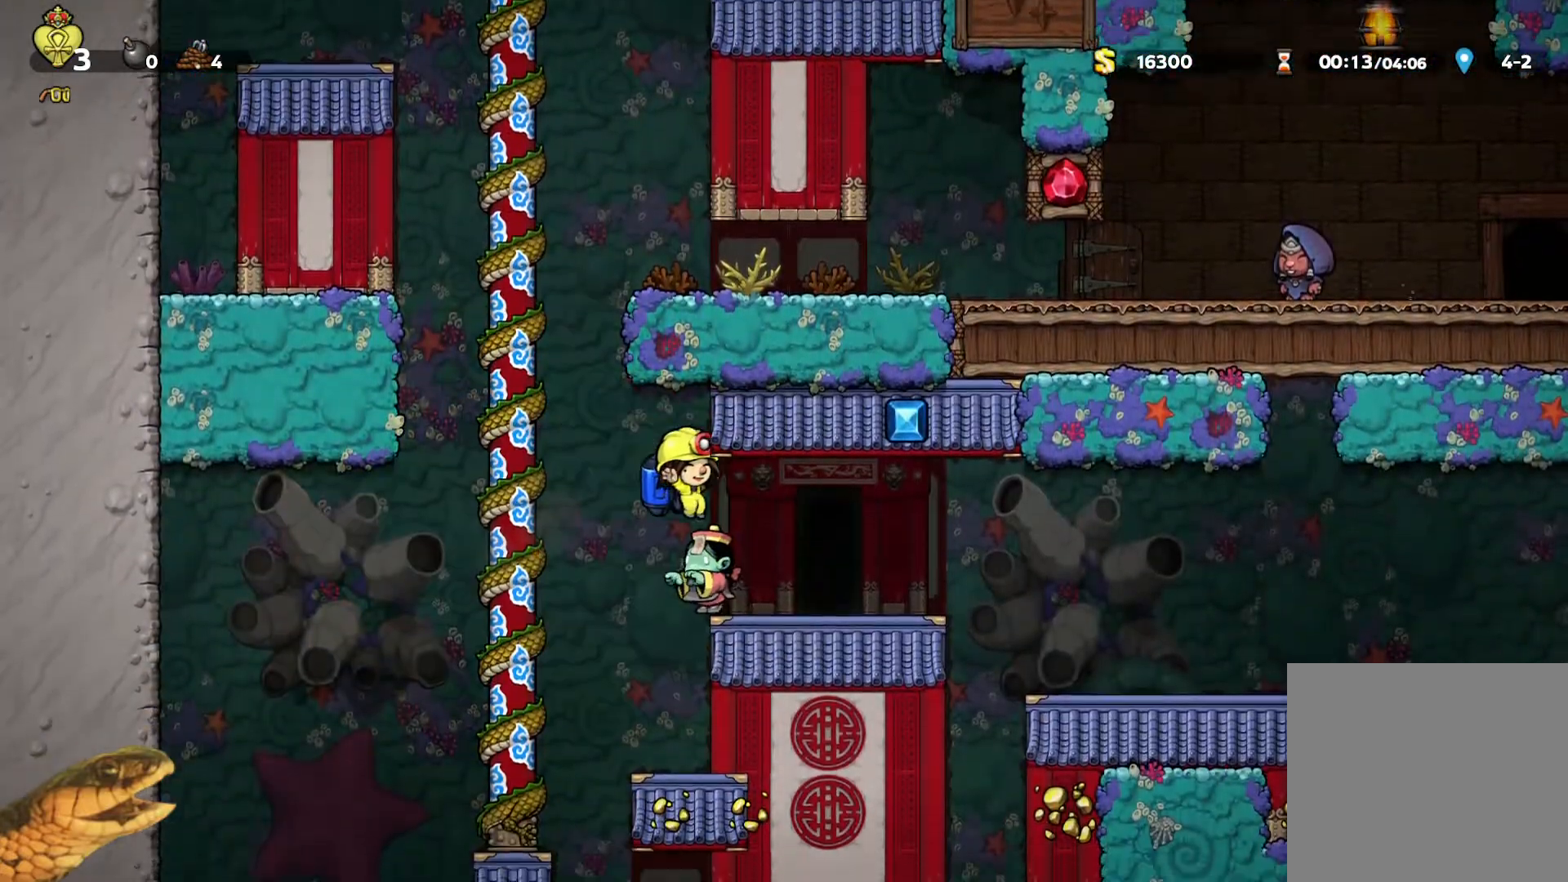
{"buttons": ["R2", "DPAD_RIGHT"], "events": []}
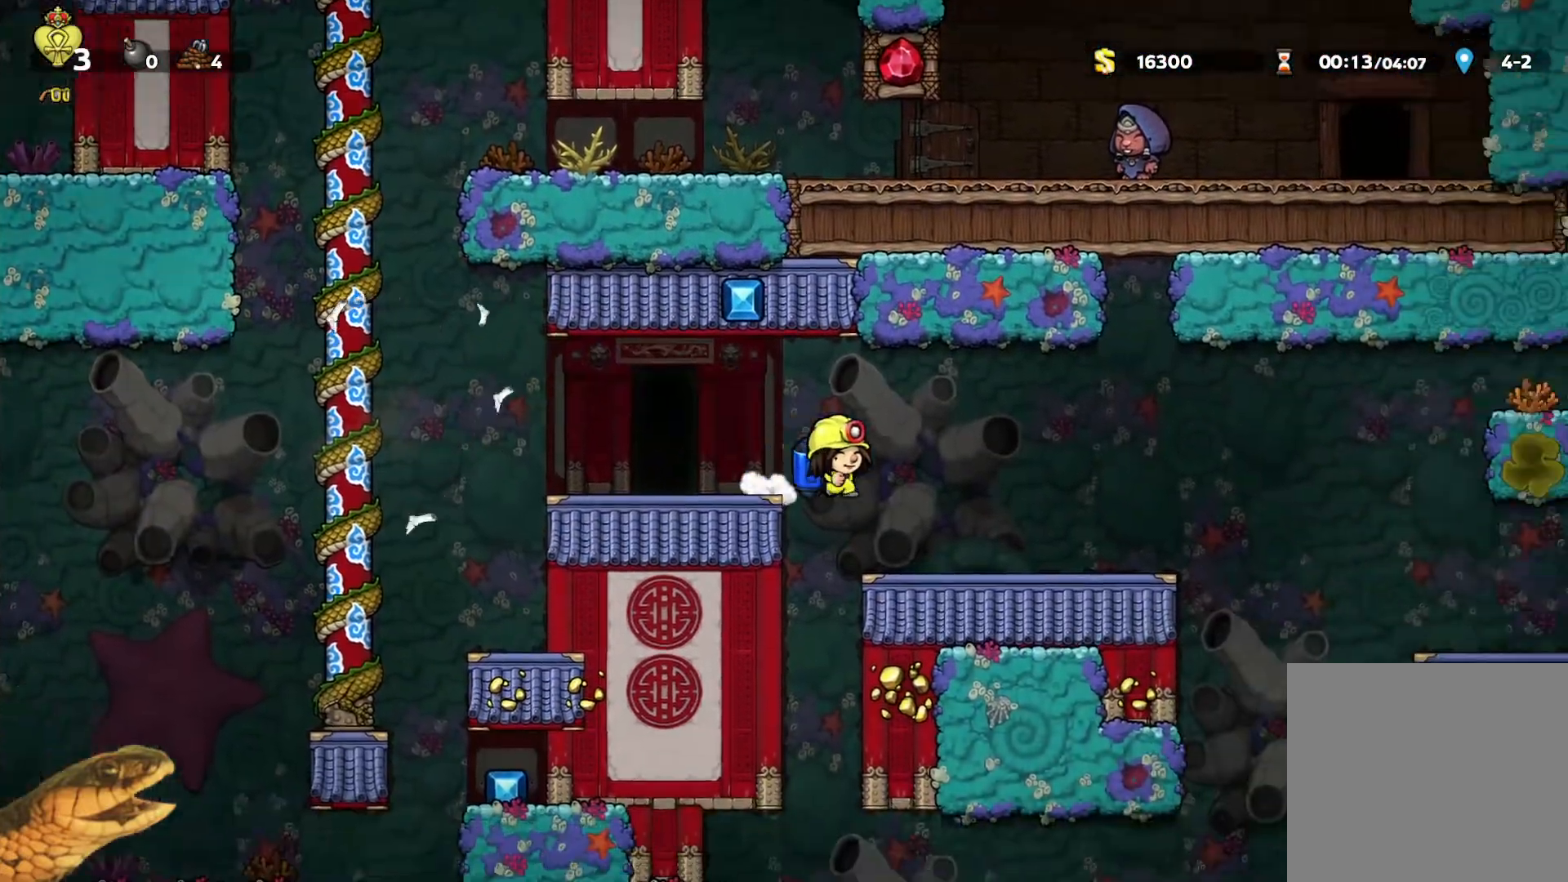
{"buttons": ["X", "R2", "DPAD_RIGHT"], "events": [[433, "X", "down"]]}
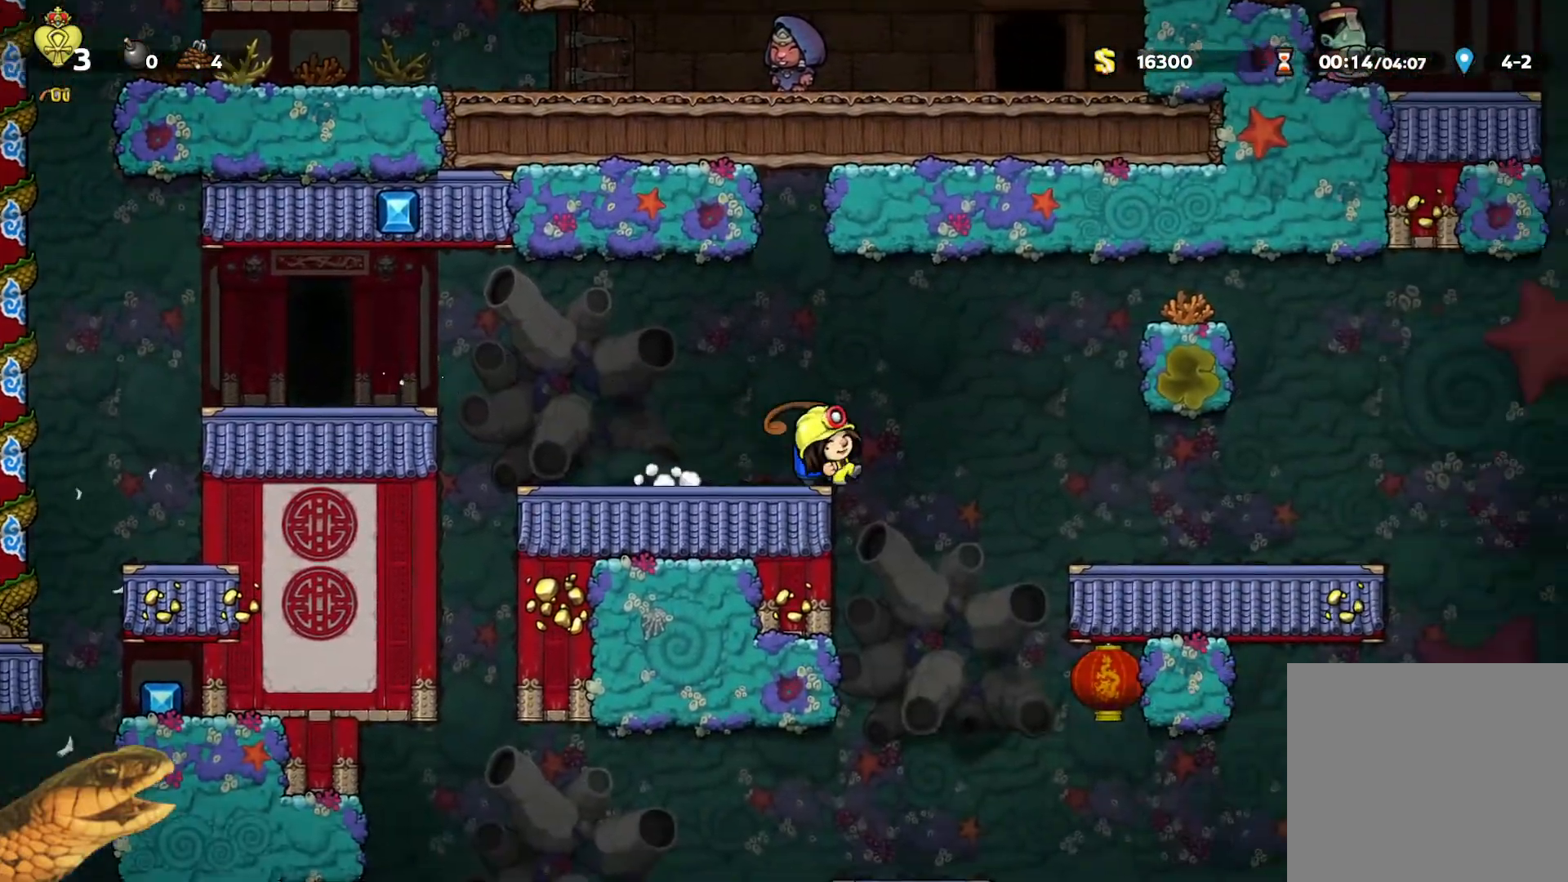
{"buttons": ["R2"], "events": [[67, "X", "up"], [100, "DPAD_RIGHT", "up"], [433, "A", "down"], [500, "A", "up"]]}
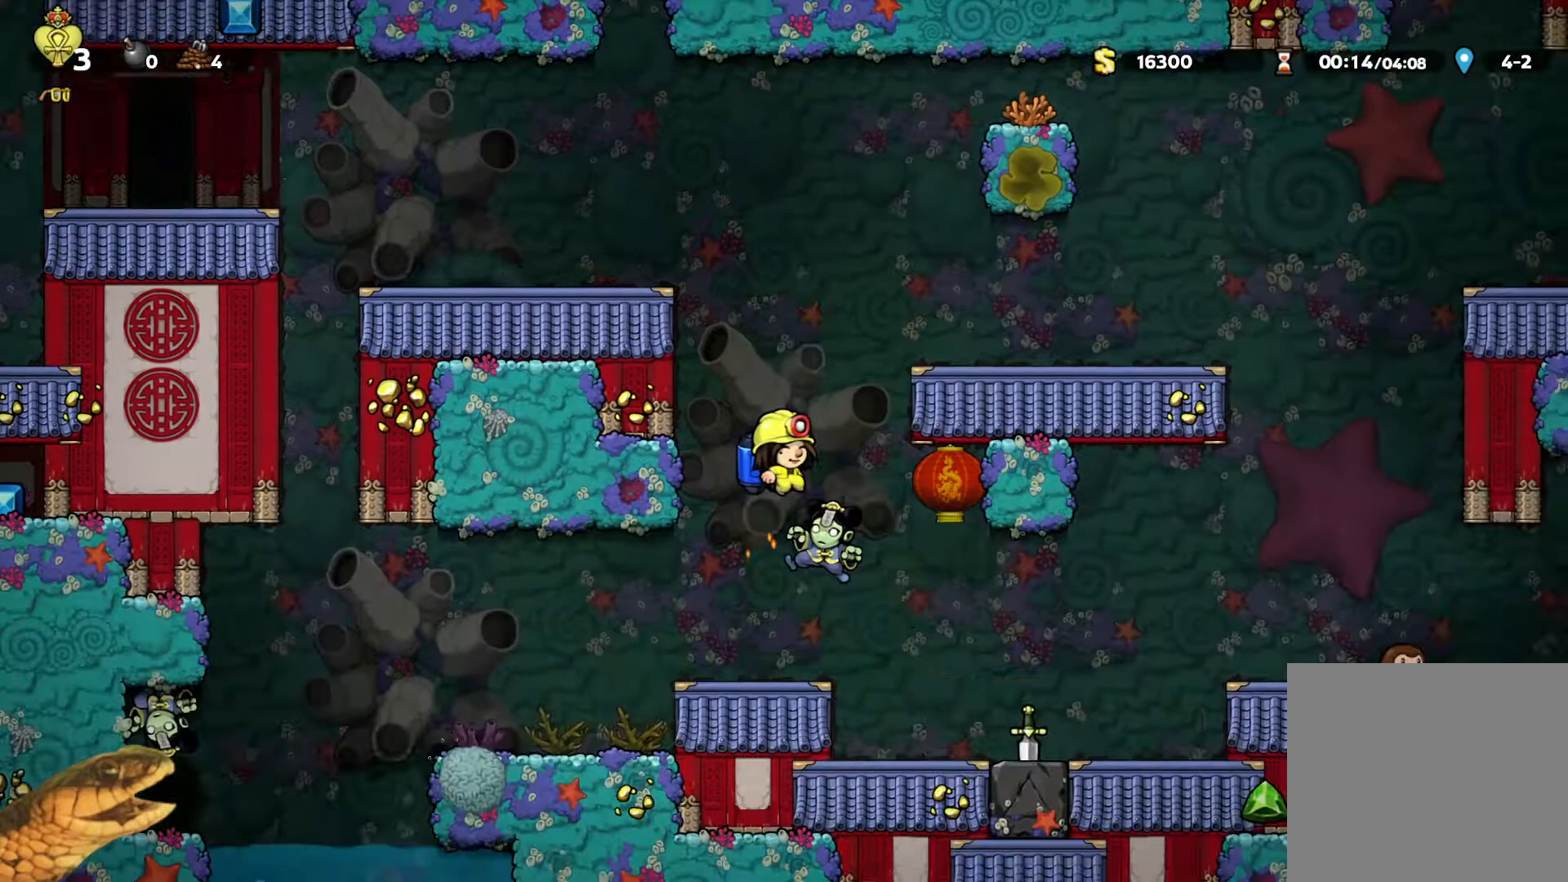
{"buttons": ["R2", "DPAD_RIGHT"], "events": [[333, "DPAD_RIGHT", "down"]]}
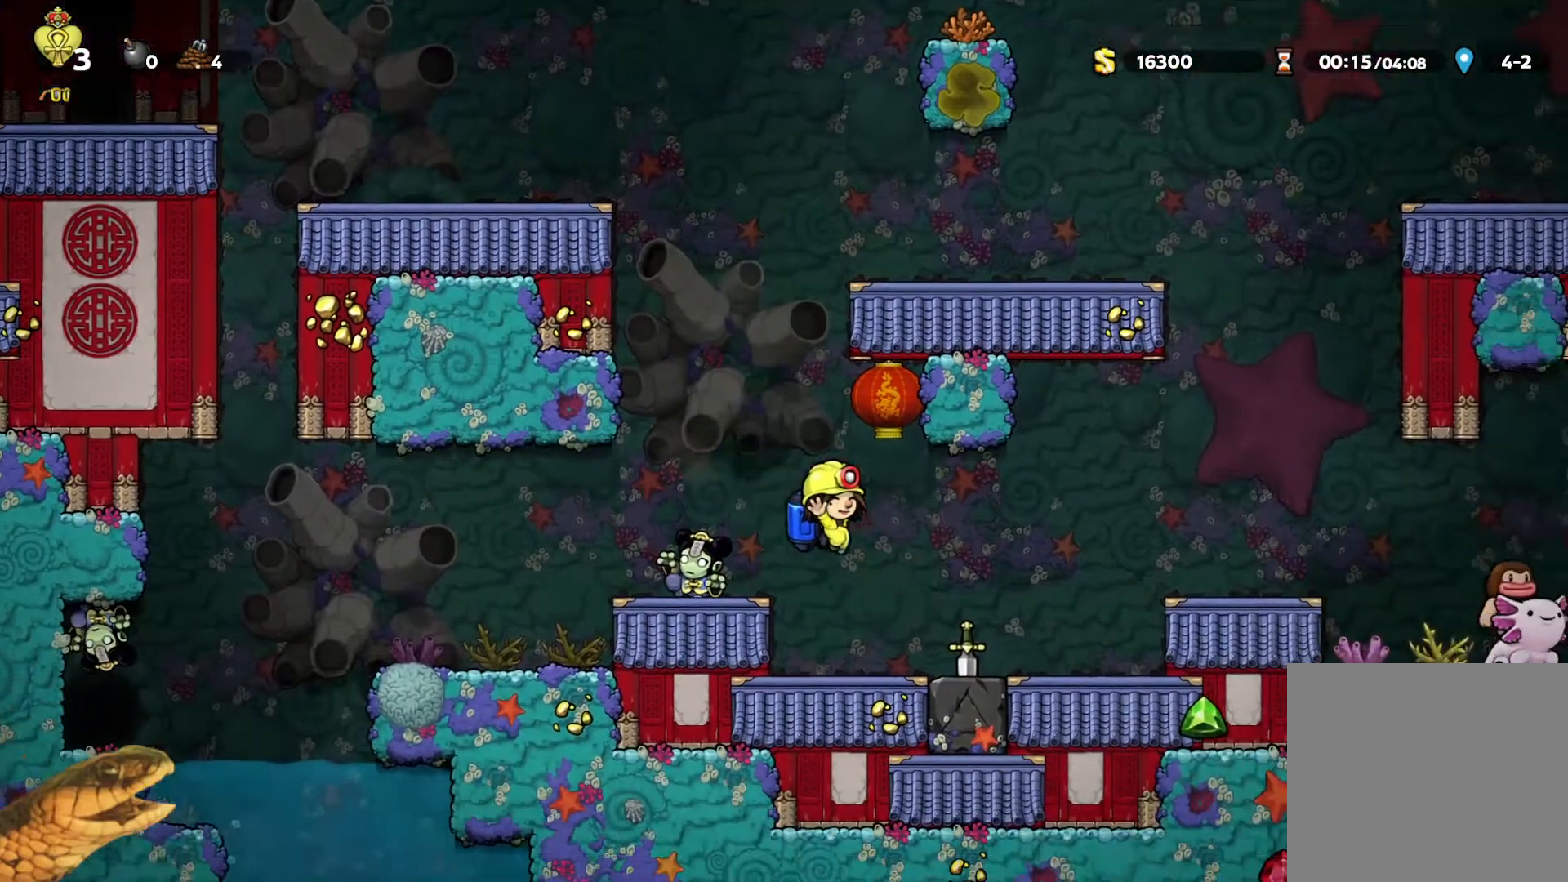
{"buttons": ["R2", "DPAD_RIGHT"], "events": [[200, "DPAD_DOWN", "down"], [233, "DPAD_RIGHT", "up"], [233, "X", "down"], [300, "X", "up"], [333, "DPAD_DOWN", "up"], [367, "A", "down"], [367, "DPAD_RIGHT", "down"], [500, "A", "up"]]}
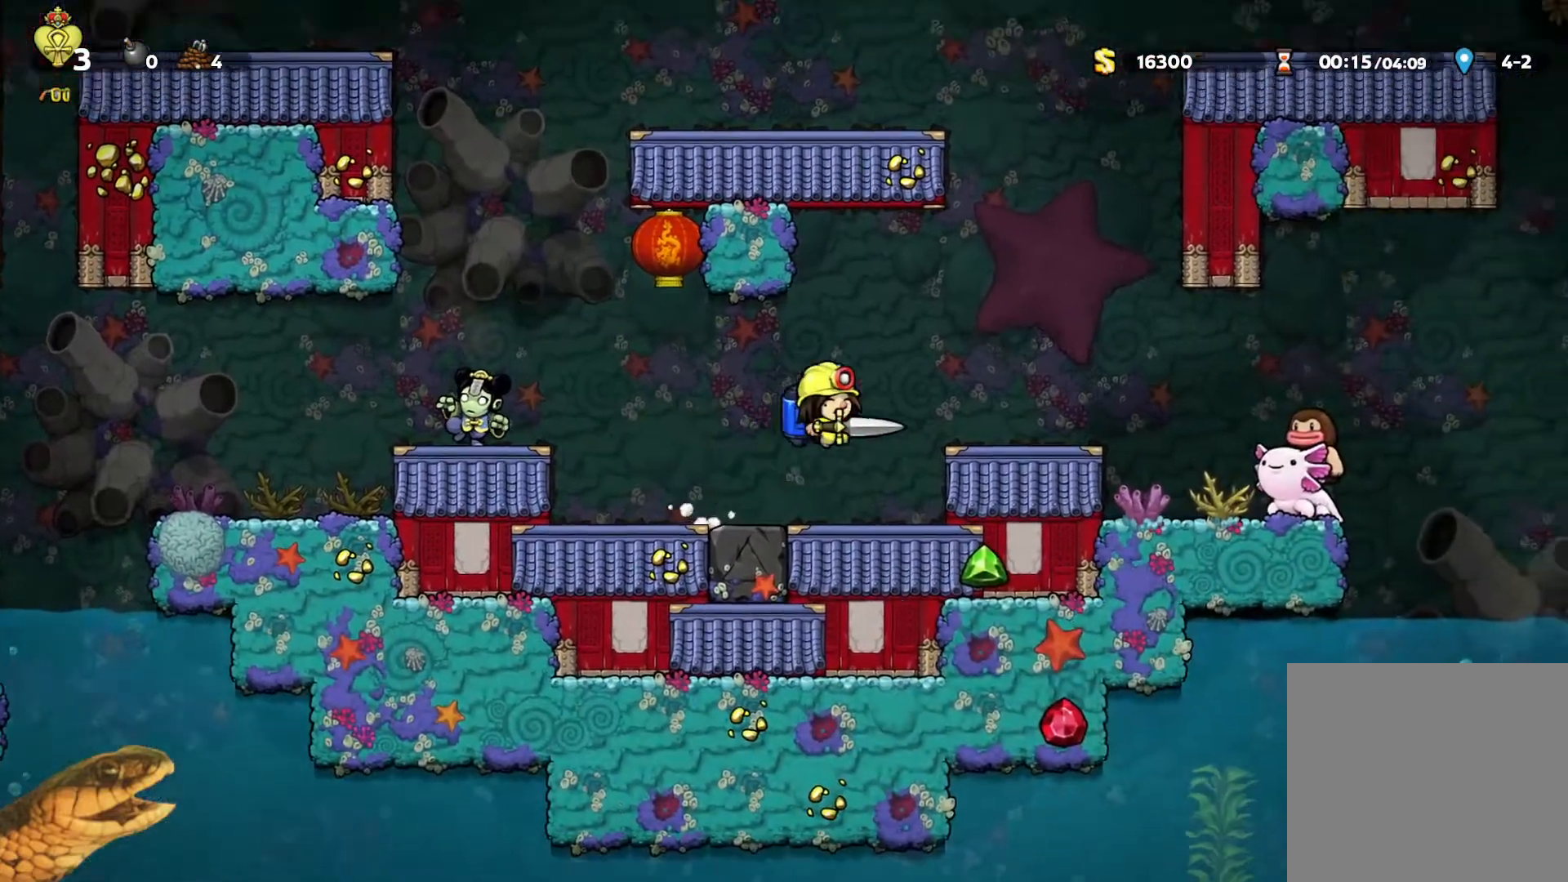
{"buttons": ["A", "R2"], "events": [[67, "A", "down"], [233, "DPAD_RIGHT", "up"]]}
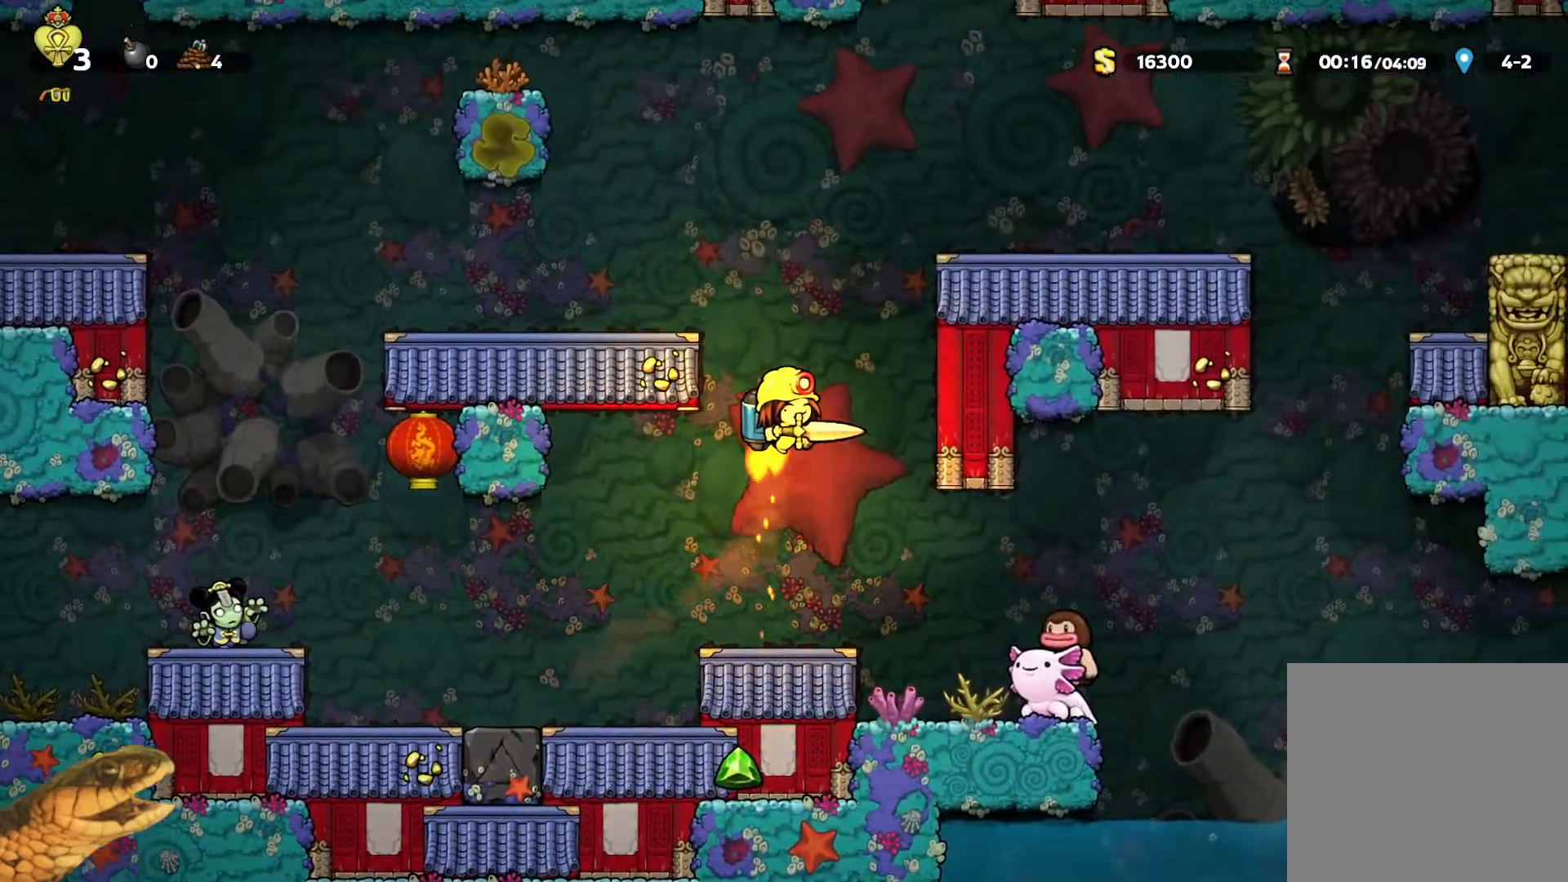
{"buttons": ["R2", "DPAD_LEFT"], "events": [[33, "DPAD_LEFT", "down"], [233, "A", "up"]]}
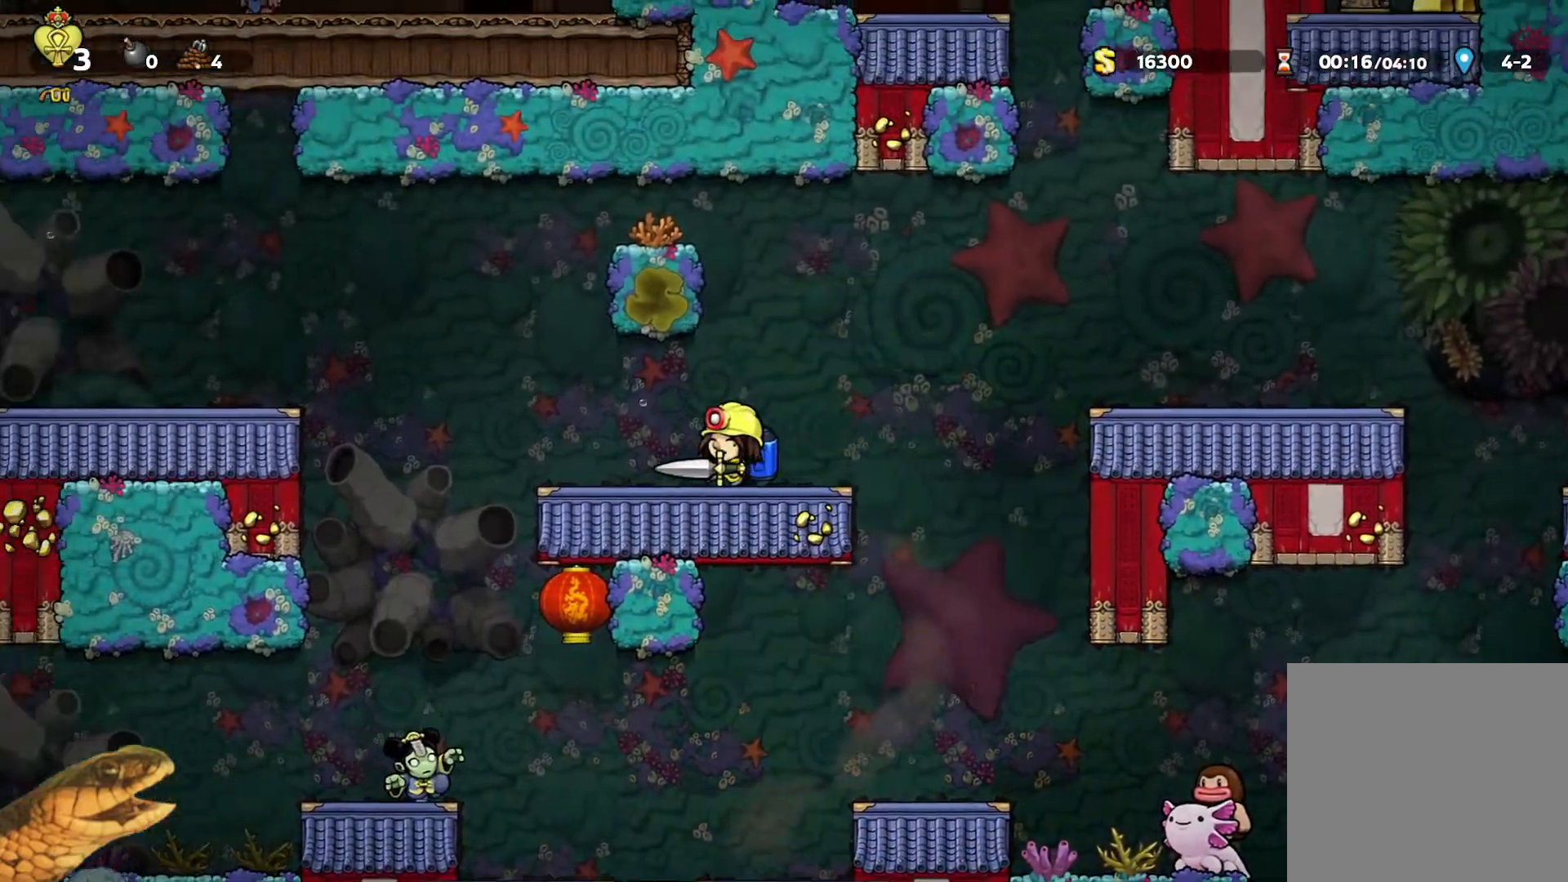
{"buttons": ["R2", "DPAD_LEFT"], "events": [[133, "A", "down"], [233, "A", "up"], [433, "A", "down"], [500, "A", "up"]]}
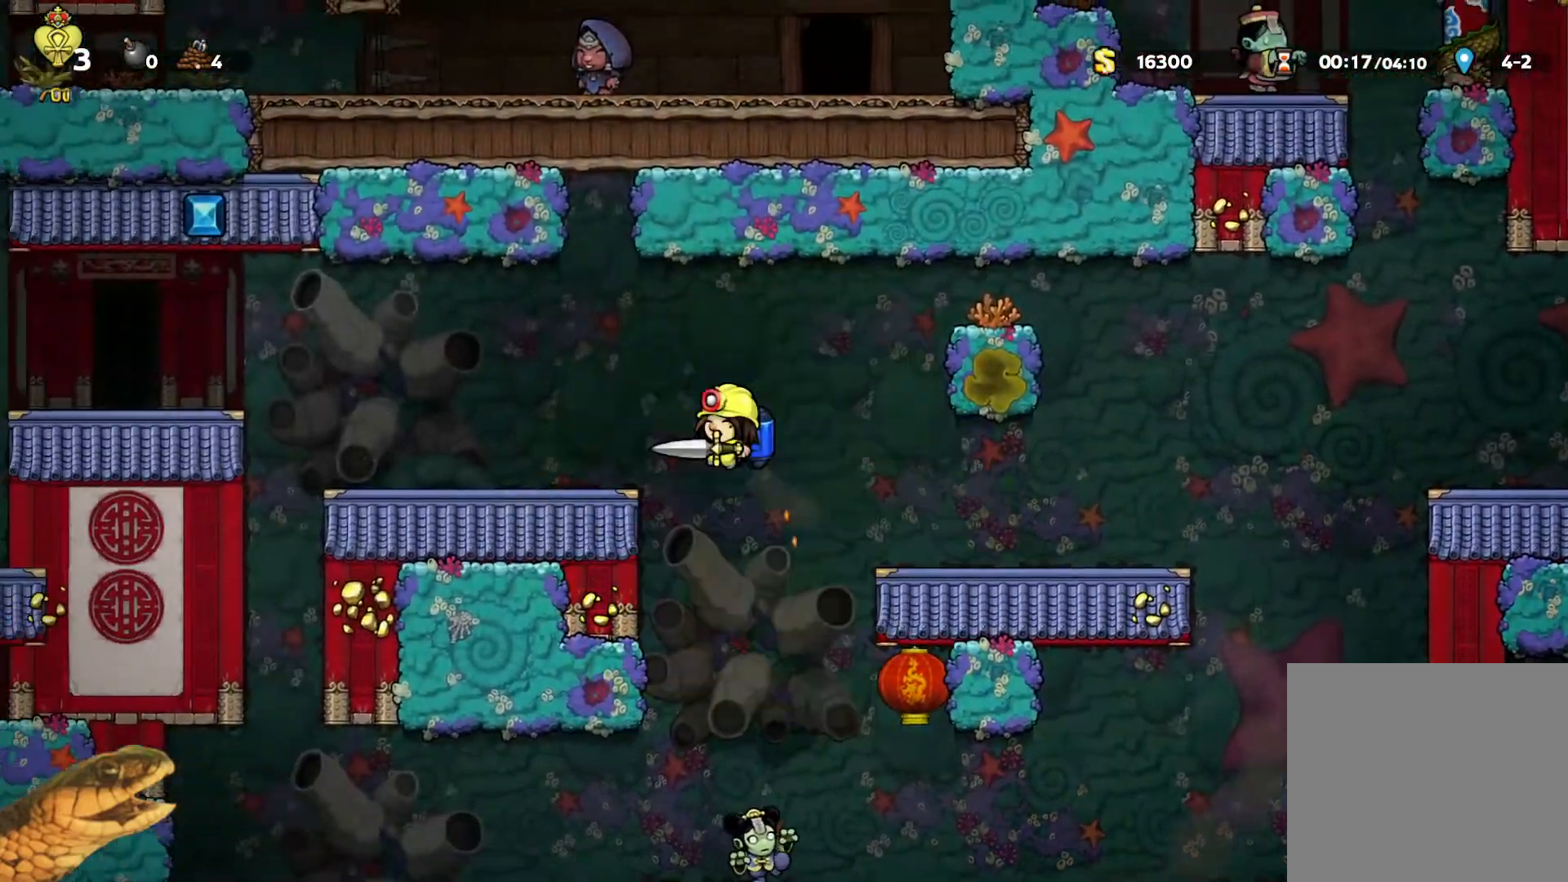
{"buttons": ["A", "R2", "DPAD_LEFT"], "events": [[233, "A", "down"], [333, "A", "up"], [433, "A", "down"]]}